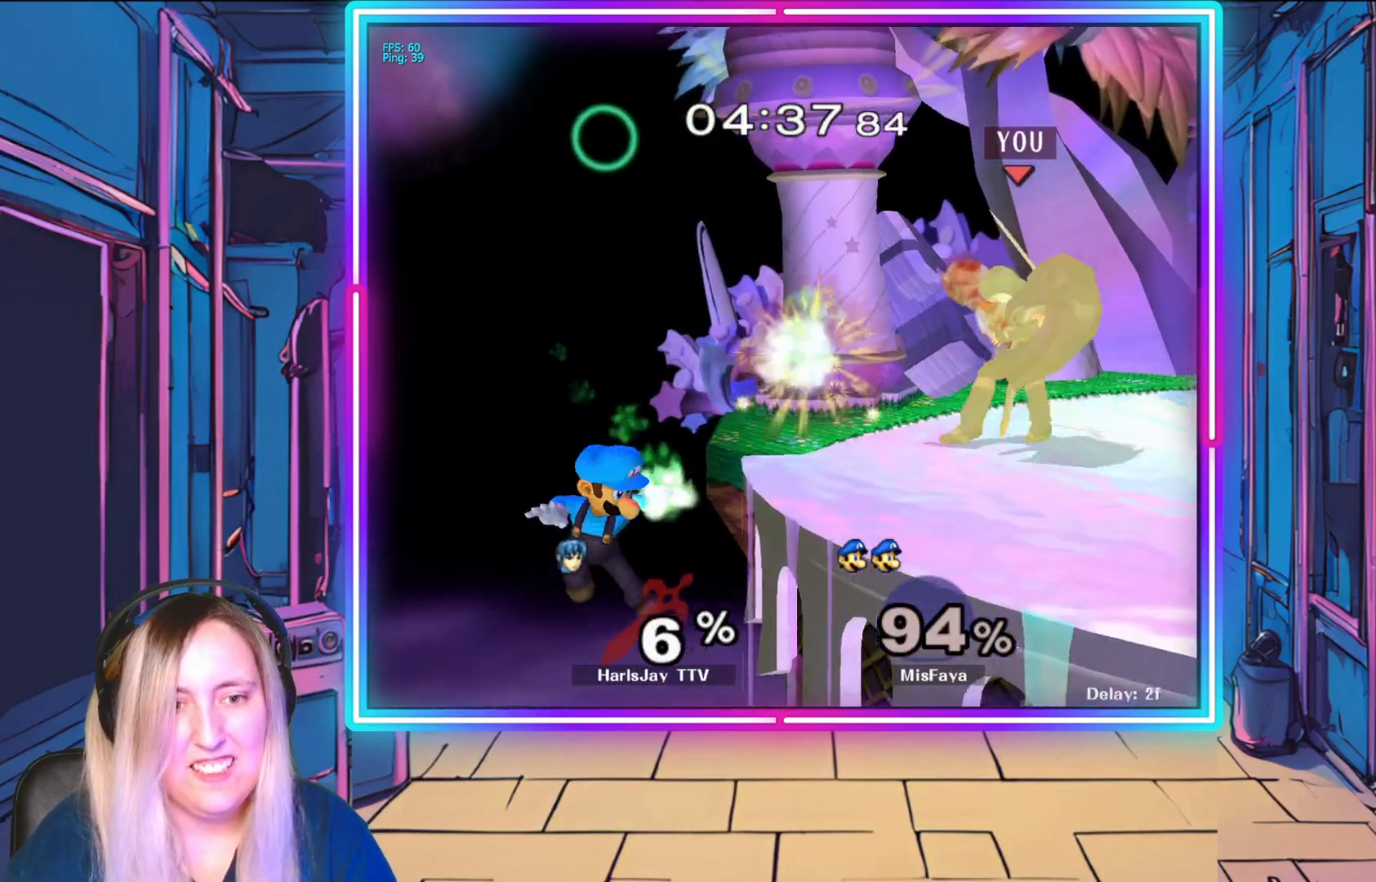
Gameplay with a controller (Nintendo layout); each line is a JSON object with the inputs held at the frame after it. "events" lists button and stick changes between this image and that frame as [ms after this image, input, new state], when the widget could be followed in between. Not read: L3 R3 START right_stick.
{"buttons": [], "left_stick": "center", "events": [[67, "left_stick", "right"], [183, "left_stick", "center"], [450, "R1", "up"]]}
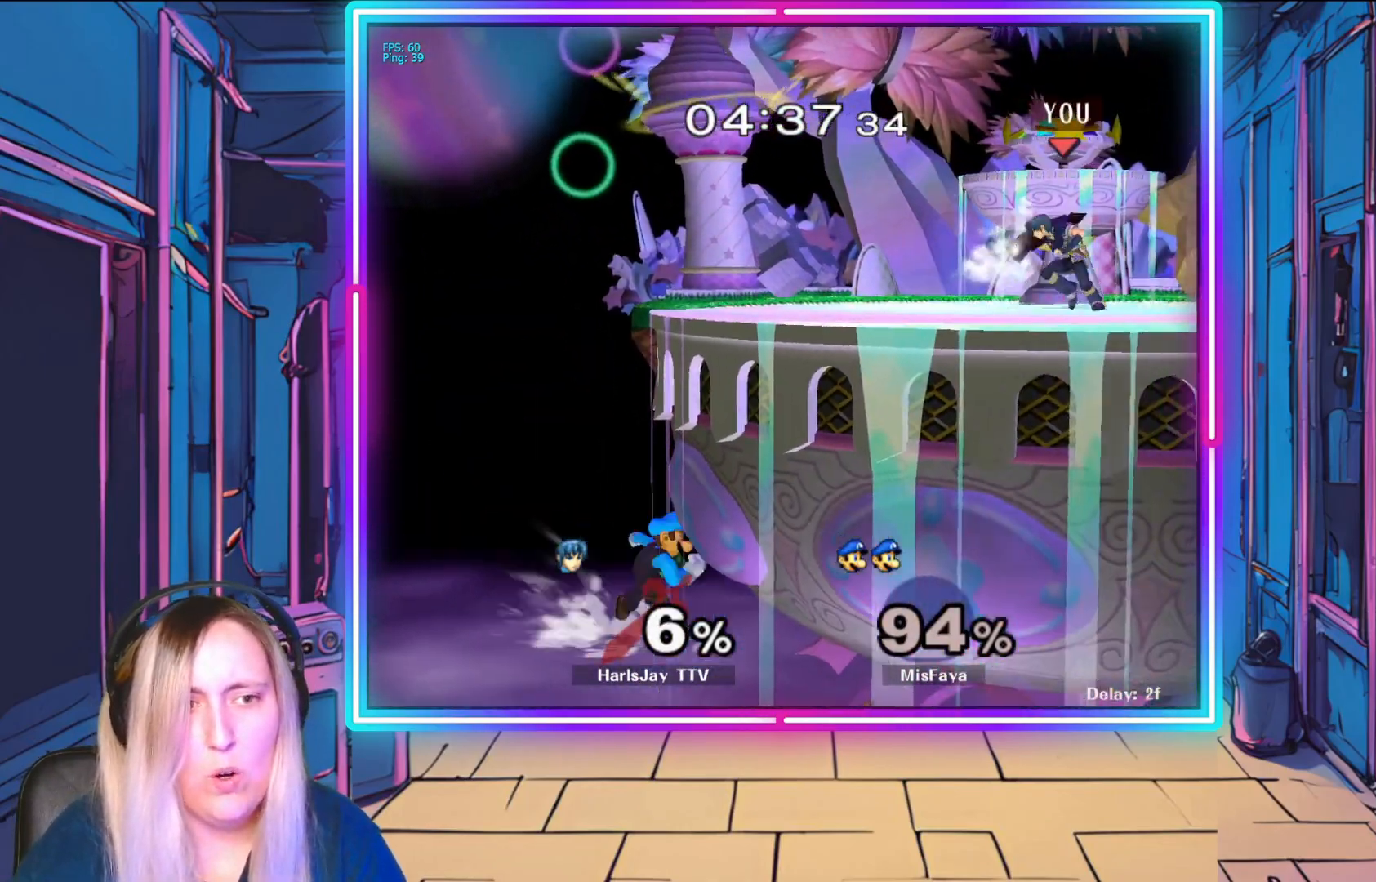
{"buttons": [], "left_stick": "down", "events": [[133, "left_stick", "left"], [467, "left_stick", "down"]]}
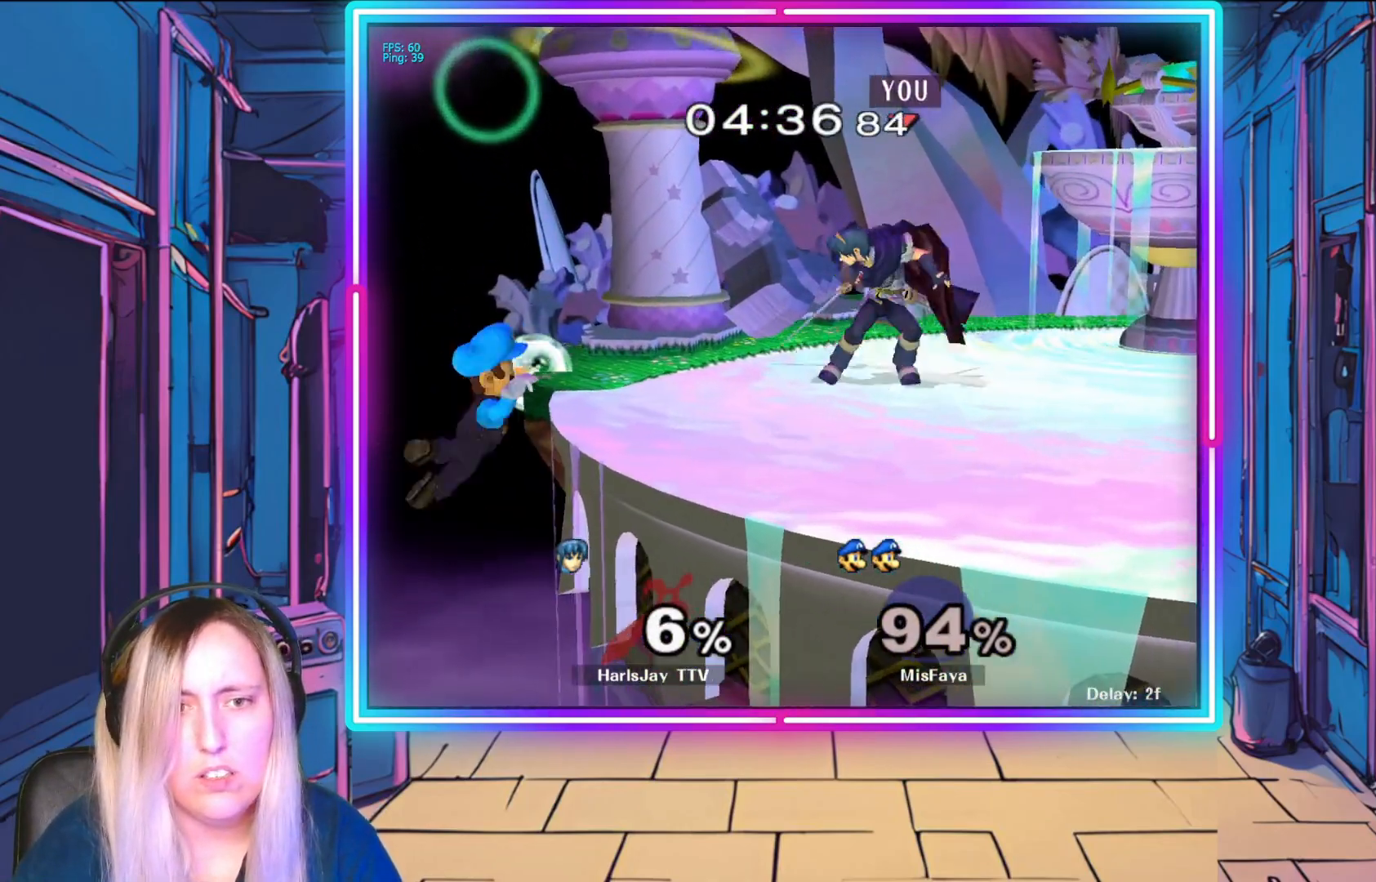
{"buttons": [], "left_stick": "down", "events": [[217, "A", "down"], [367, "A", "up"]]}
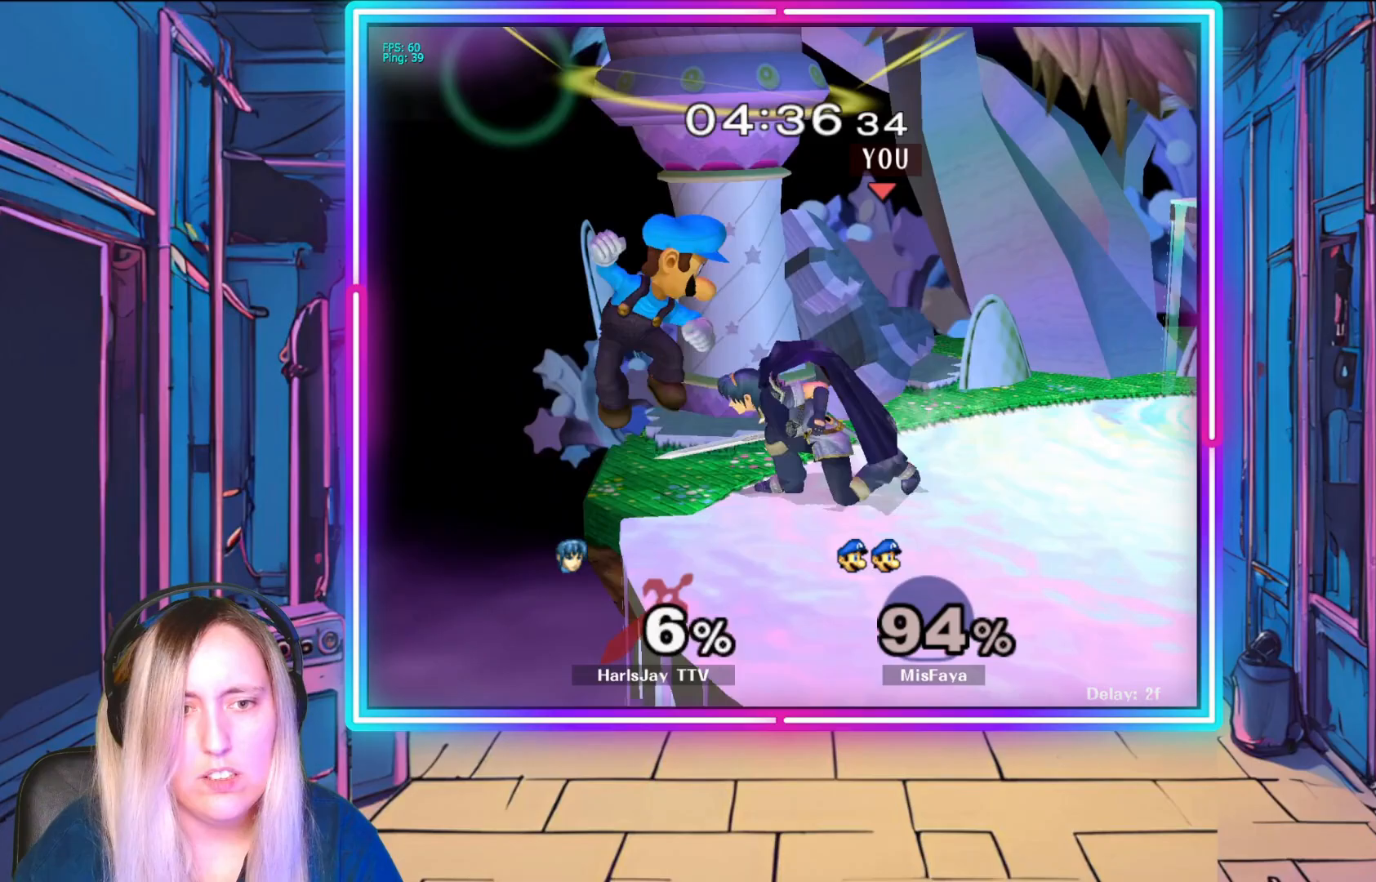
{"buttons": ["A"], "left_stick": "down", "events": [[50, "A", "down"], [133, "A", "up"], [200, "A", "down"], [317, "A", "up"], [467, "A", "down"]]}
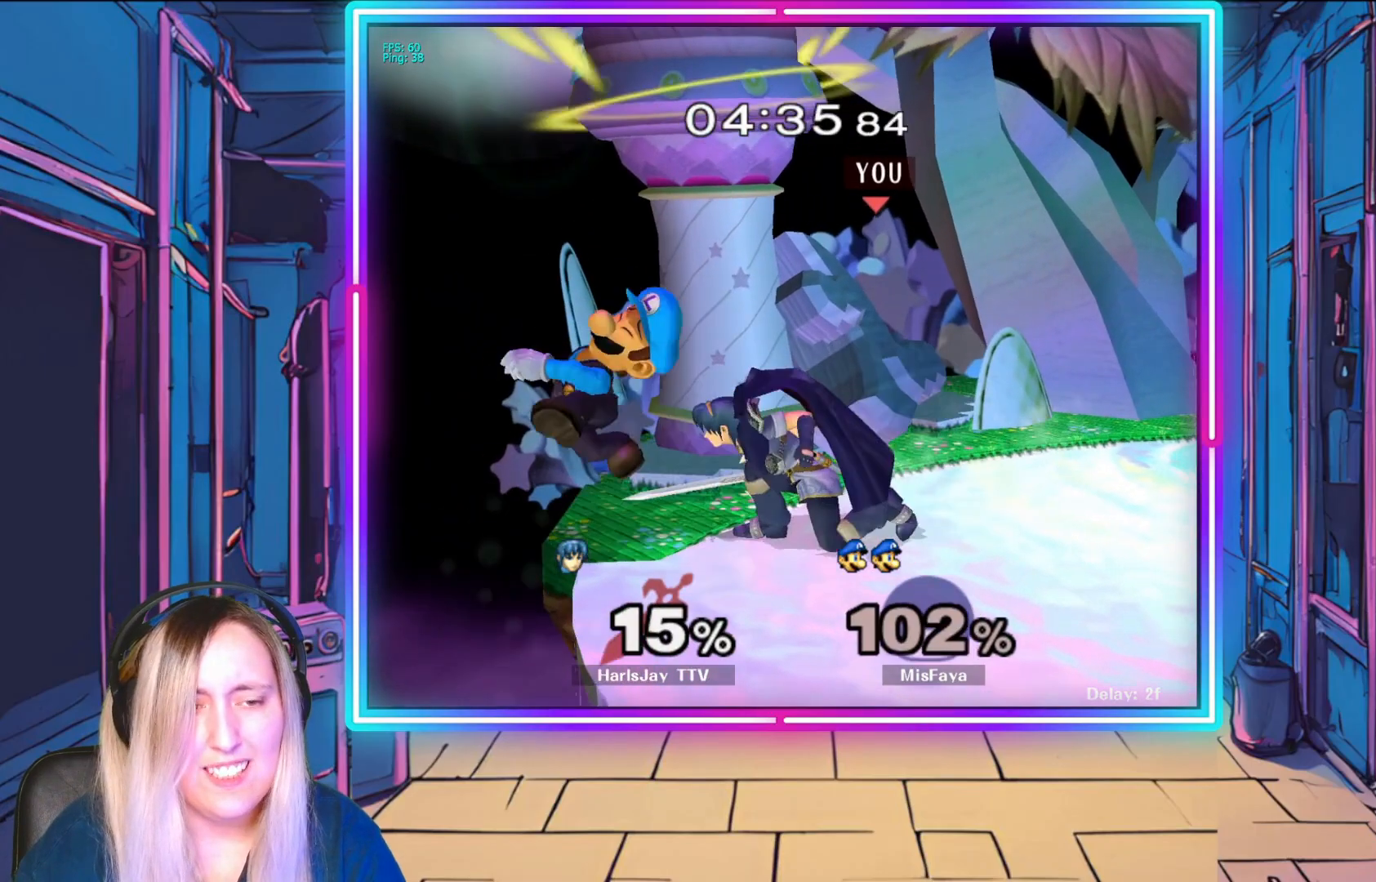
{"buttons": [], "left_stick": "down", "events": [[67, "A", "up"], [200, "left_stick", "down-left"], [400, "left_stick", "down"]]}
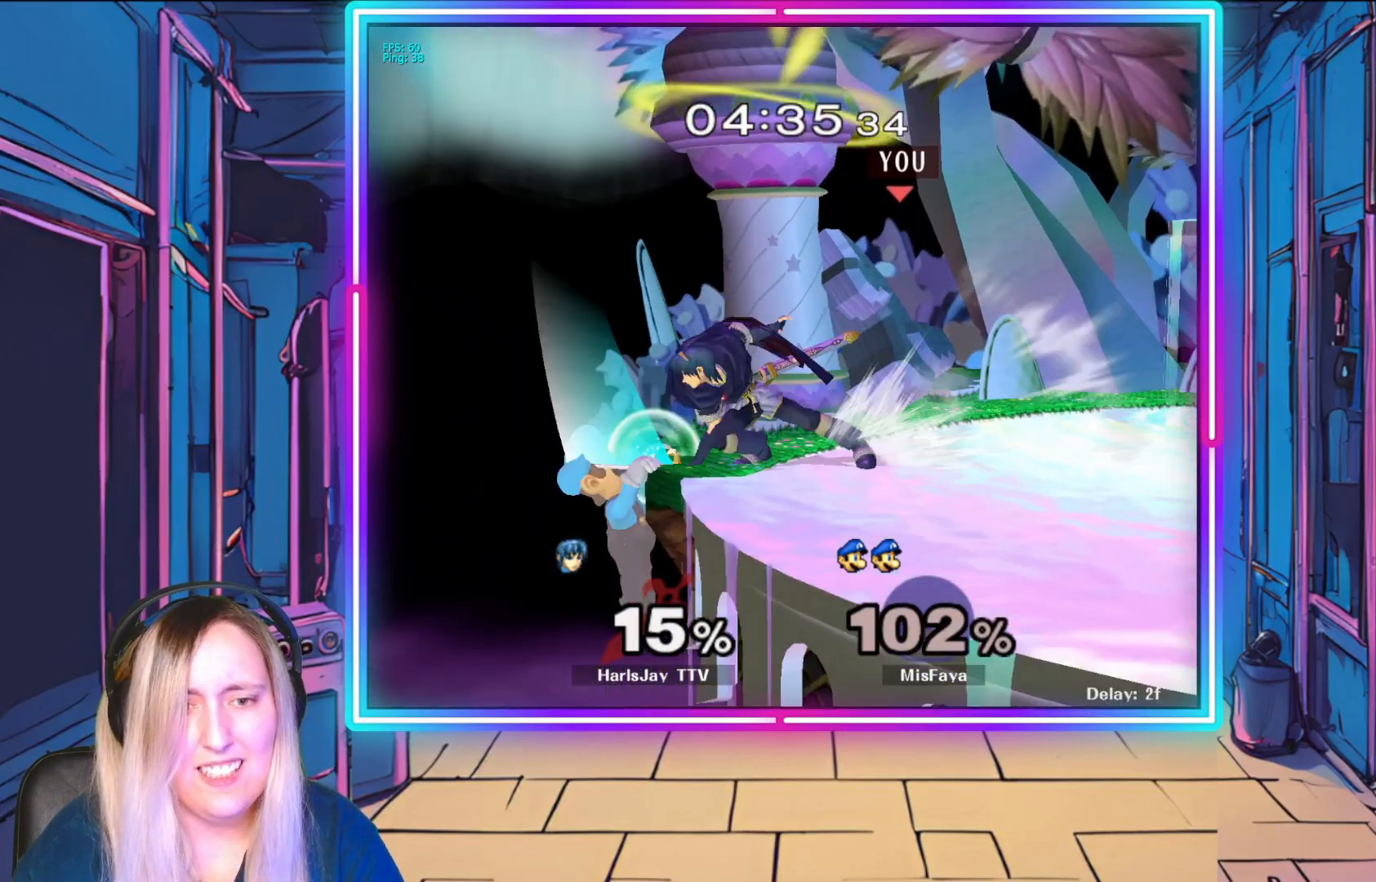
{"buttons": ["R1"], "left_stick": "right", "events": [[267, "R1", "down"], [267, "left_stick", "right"], [317, "left_stick", "center"], [383, "left_stick", "right"]]}
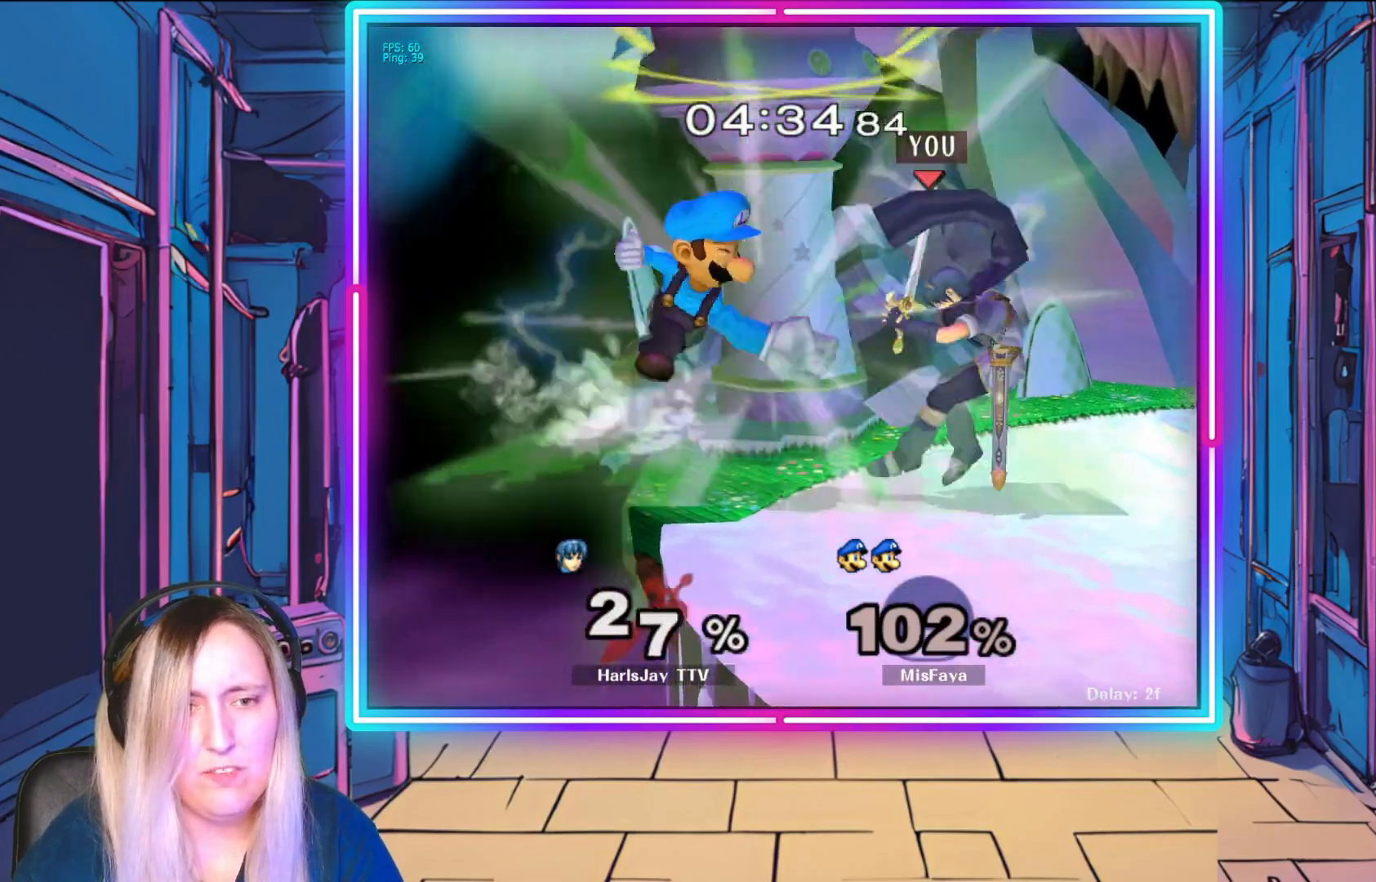
{"buttons": ["Y"], "left_stick": "left", "events": [[17, "left_stick", "center"], [83, "left_stick", "right"], [217, "Y", "down"], [217, "left_stick", "left"], [283, "R1", "up"], [317, "Y", "up"], [400, "Y", "down"]]}
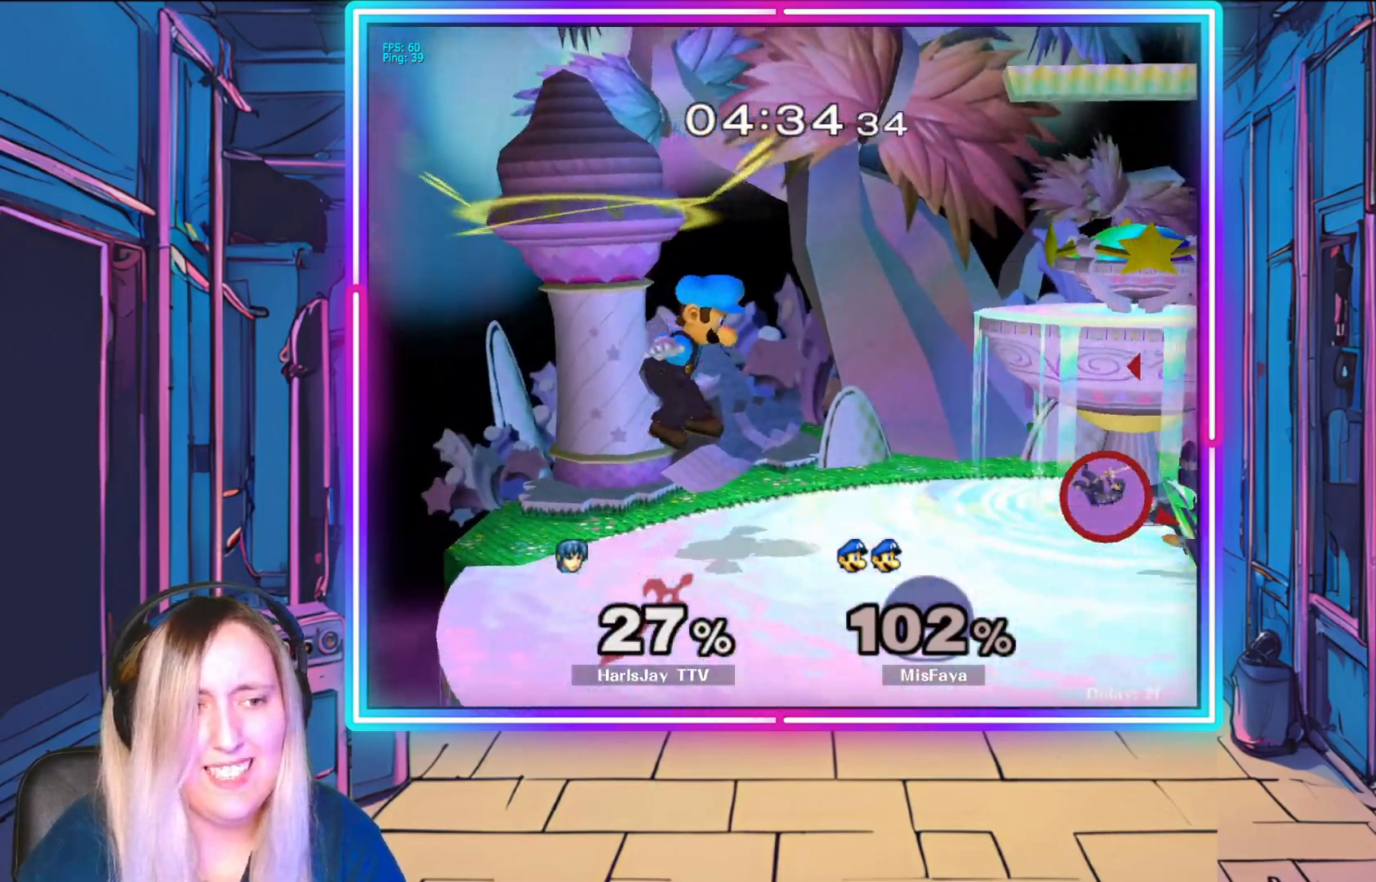
{"buttons": [], "left_stick": "up-left", "events": [[17, "Y", "up"], [367, "A", "down"], [433, "left_stick", "up-left"], [483, "A", "up"]]}
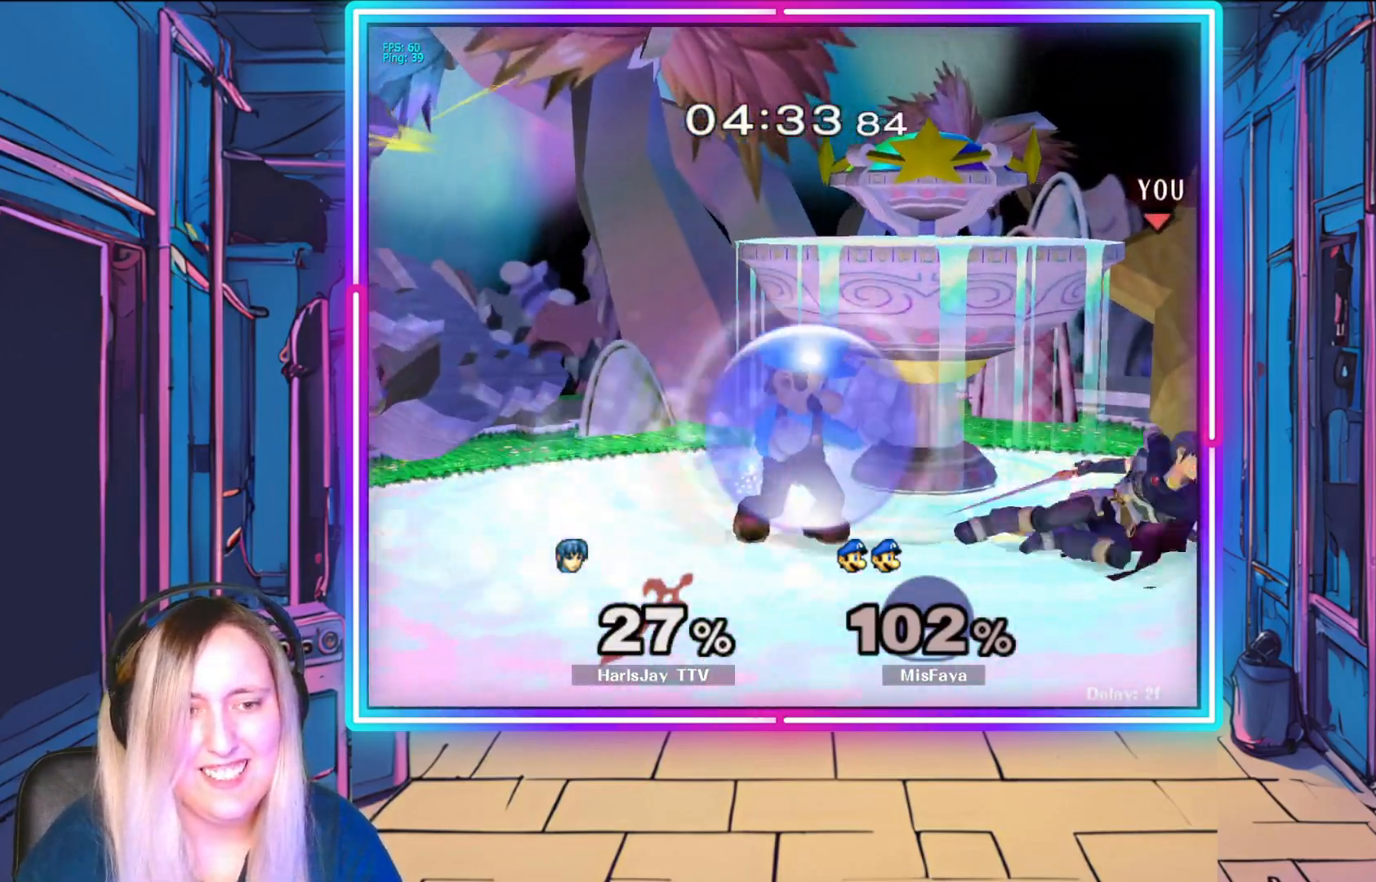
{"buttons": ["R1"], "left_stick": "center", "events": [[50, "A", "down"], [133, "left_stick", "up"], [150, "A", "up"], [200, "A", "down"], [317, "A", "up"], [367, "left_stick", "center"], [417, "R1", "down"]]}
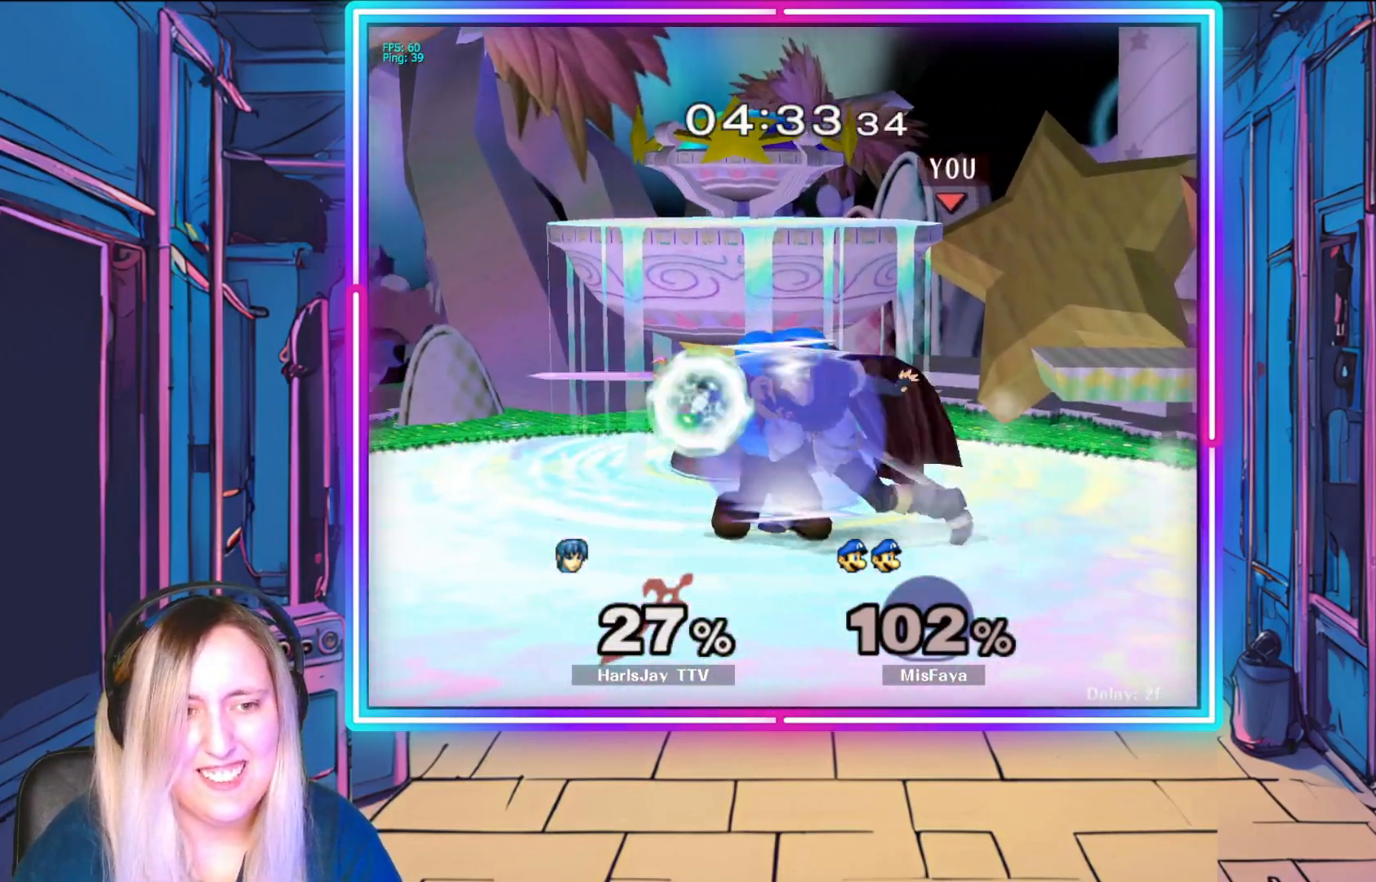
{"buttons": ["R1"], "left_stick": "up-left", "events": [[117, "A", "down"], [117, "left_stick", "left"], [150, "A", "up"], [183, "R1", "up"], [217, "A", "down"], [217, "R1", "down"], [250, "left_stick", "center"], [317, "A", "up"], [350, "left_stick", "up-left"], [367, "A", "down"], [467, "A", "up"]]}
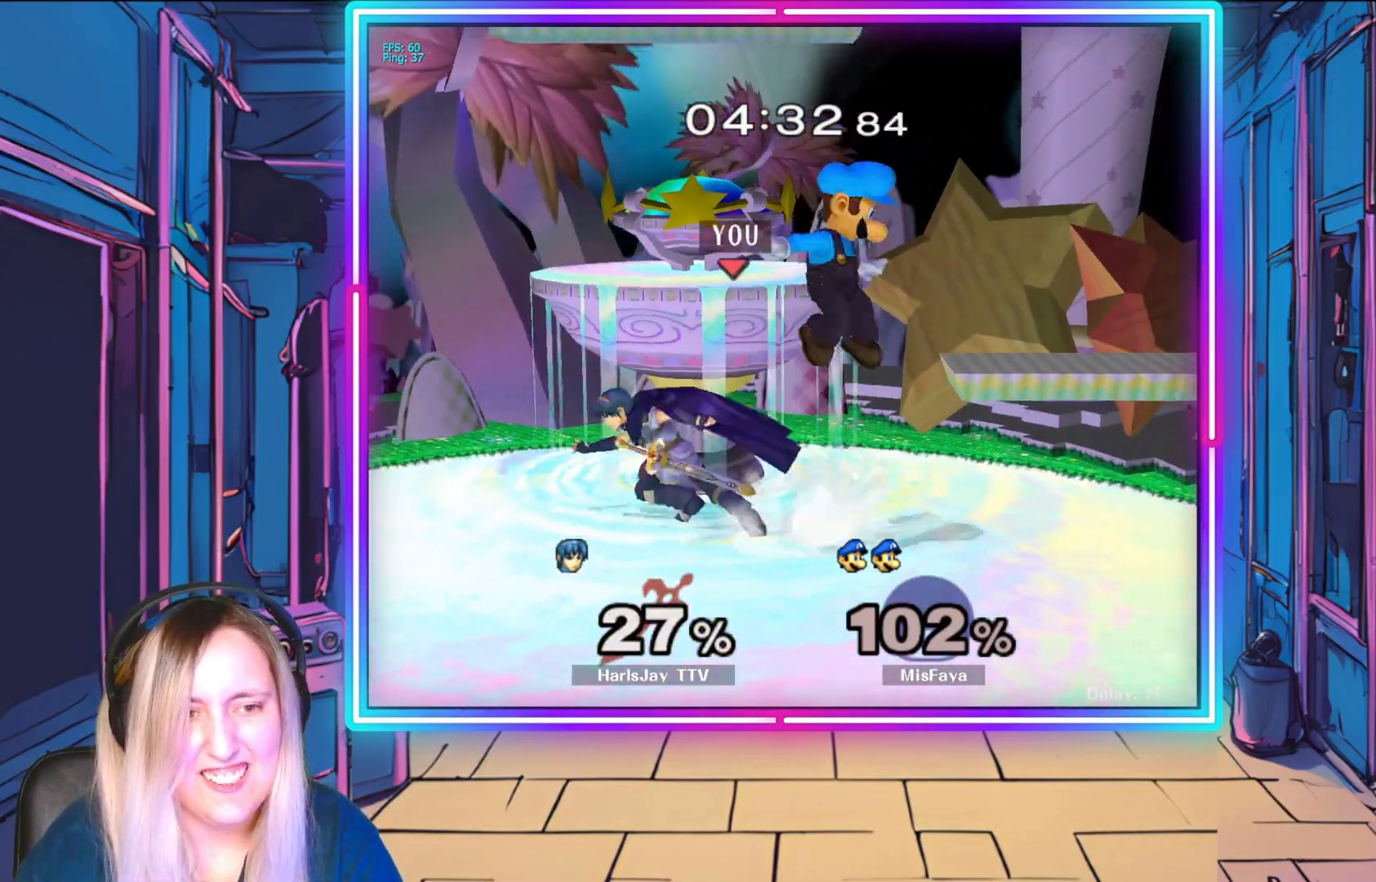
{"buttons": [], "left_stick": "right", "events": [[17, "A", "down"], [50, "left_stick", "up"], [117, "A", "up"], [133, "R1", "up"], [150, "R1", "down"], [183, "A", "down"], [250, "A", "up"], [267, "R1", "up"], [283, "left_stick", "center"], [483, "left_stick", "right"]]}
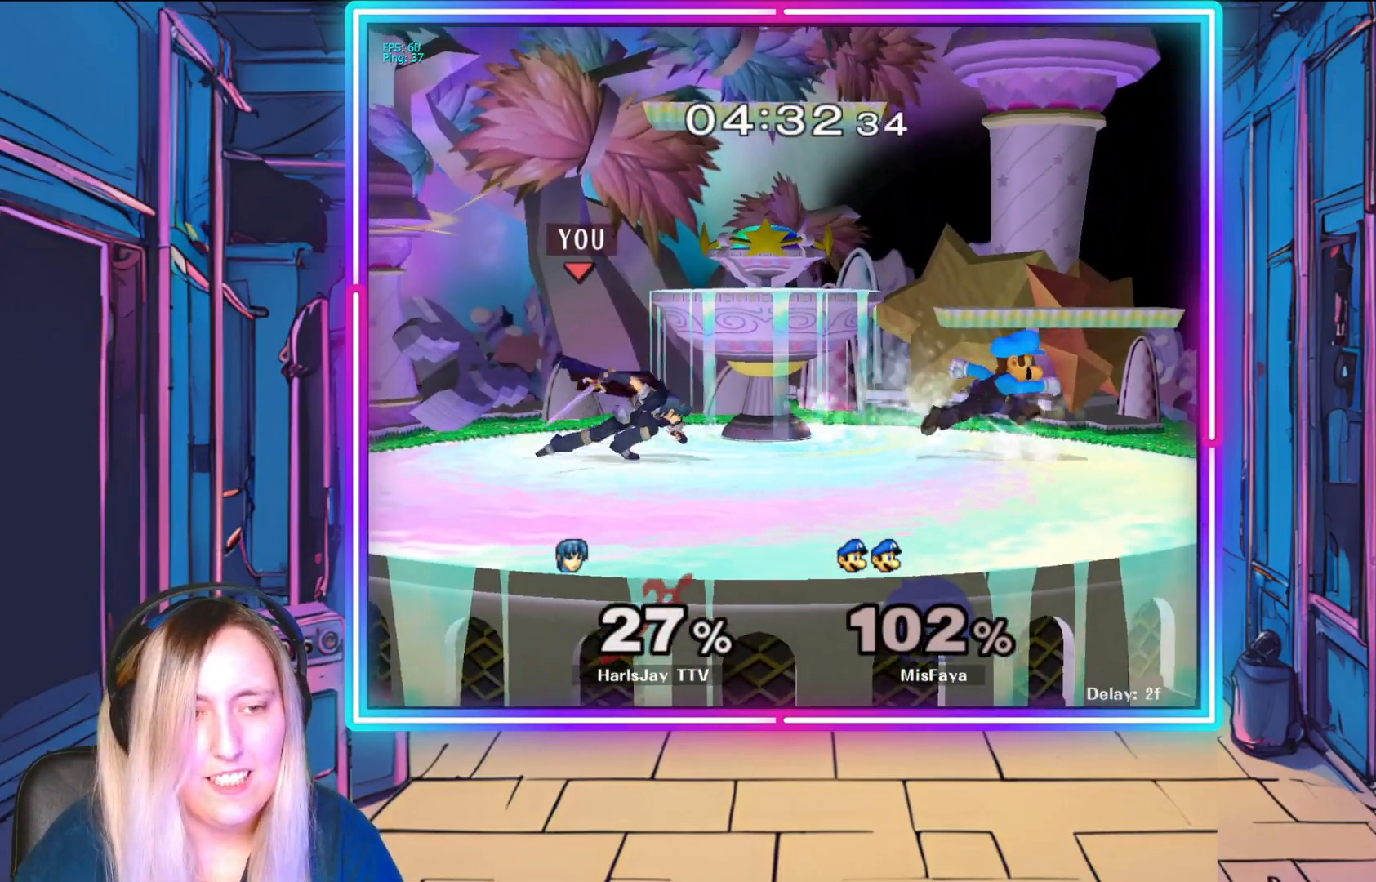
{"buttons": ["A"], "left_stick": "right", "events": [[117, "A", "down"], [267, "A", "up"], [367, "A", "down"]]}
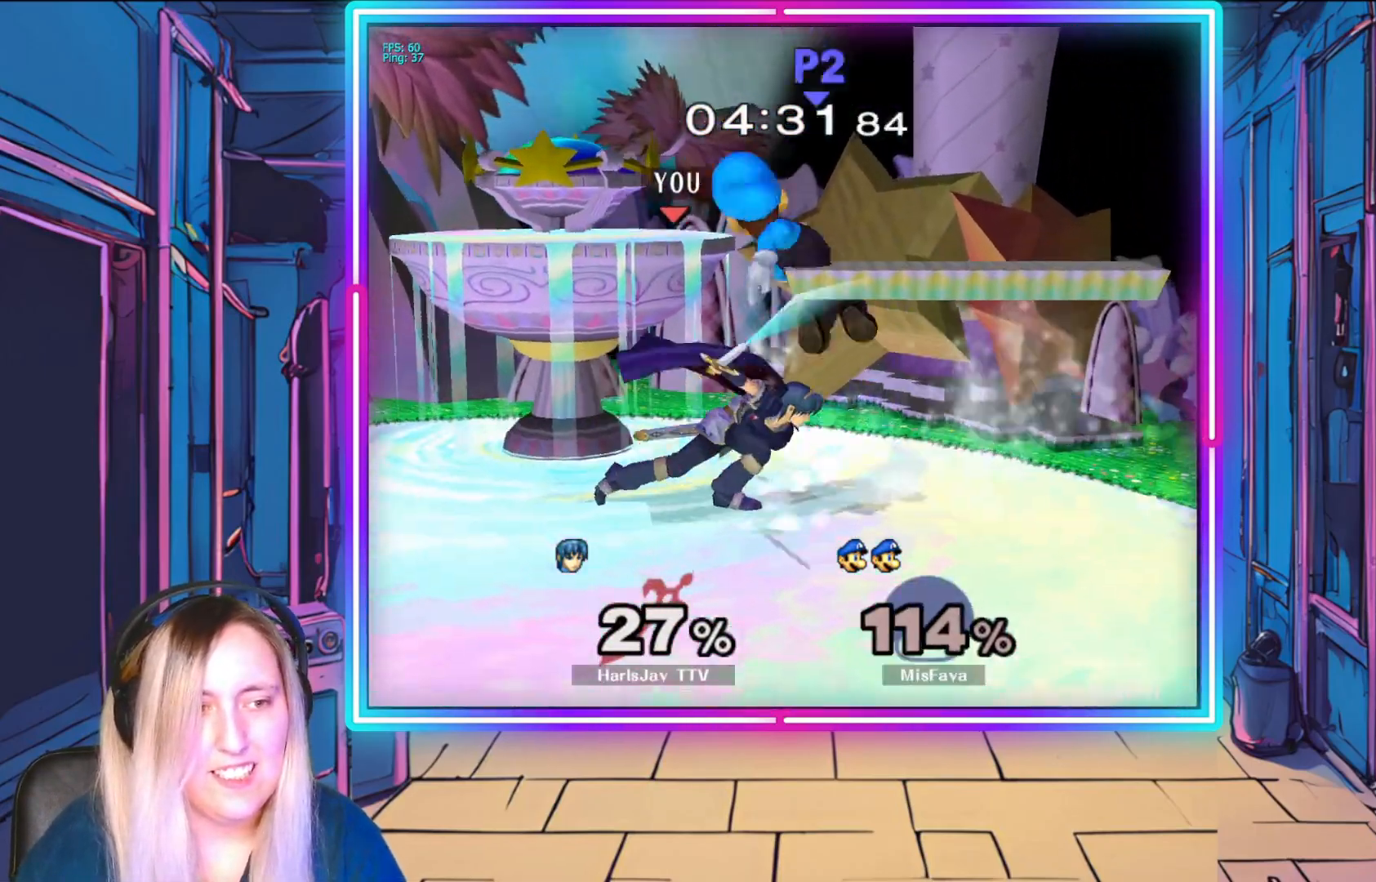
{"buttons": [], "left_stick": "left", "events": [[17, "A", "up"], [100, "A", "down"], [133, "A", "up"], [200, "left_stick", "center"], [433, "left_stick", "left"]]}
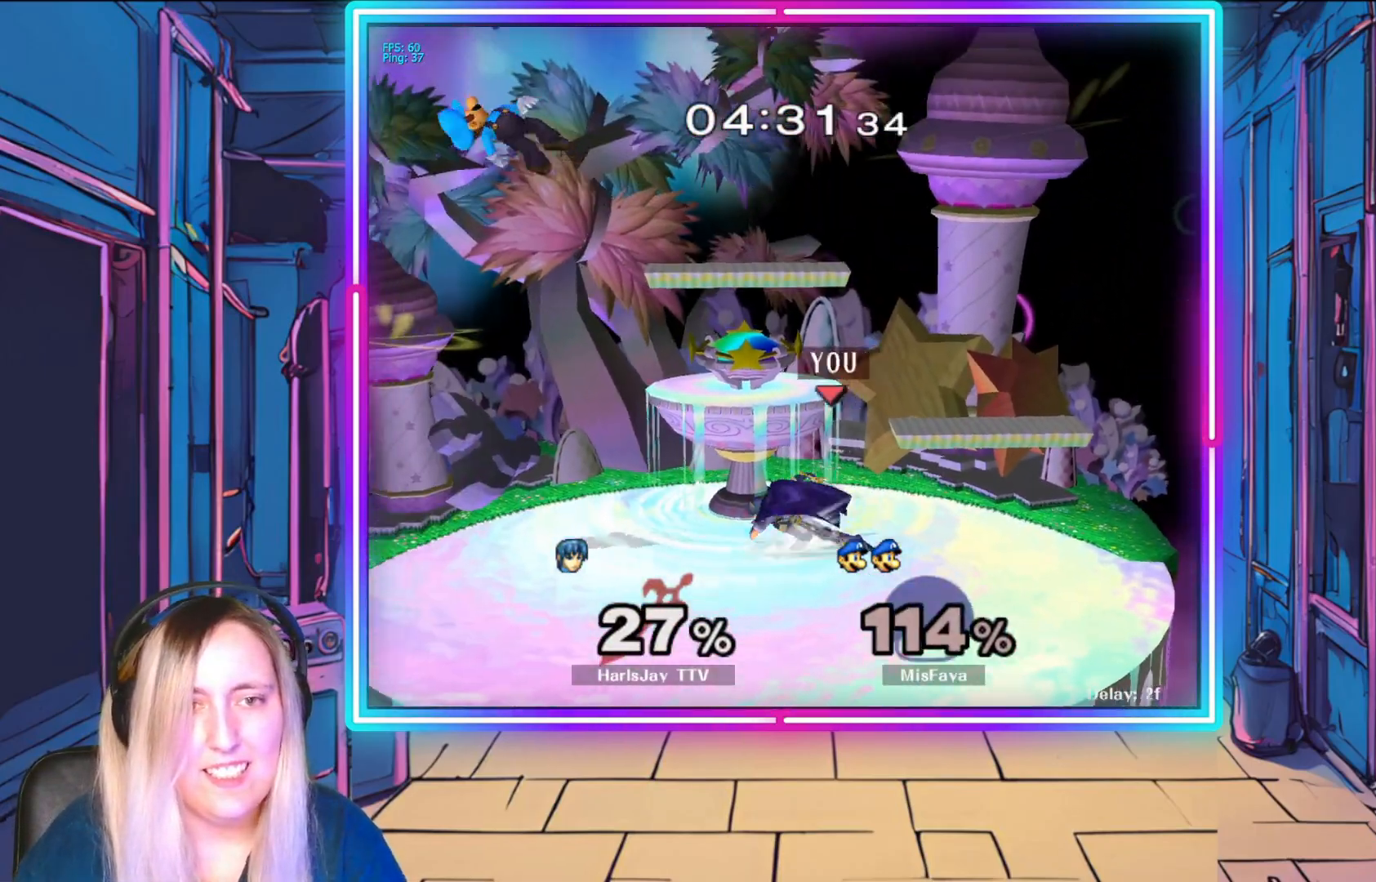
{"buttons": [], "left_stick": "down", "events": [[250, "left_stick", "down"]]}
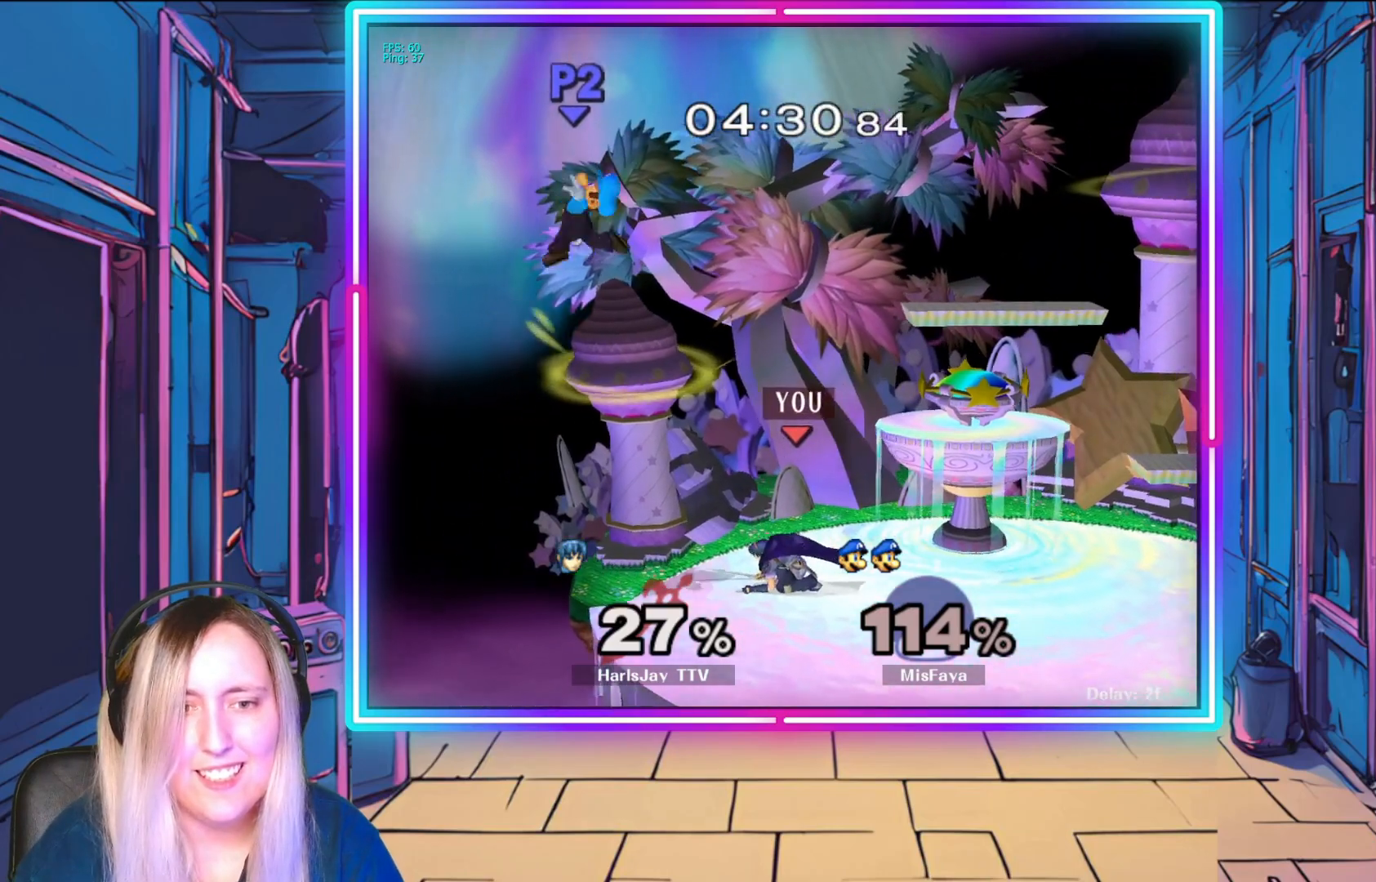
{"buttons": [], "left_stick": "down-right", "events": [[67, "A", "down"], [233, "A", "up"], [333, "left_stick", "down-right"]]}
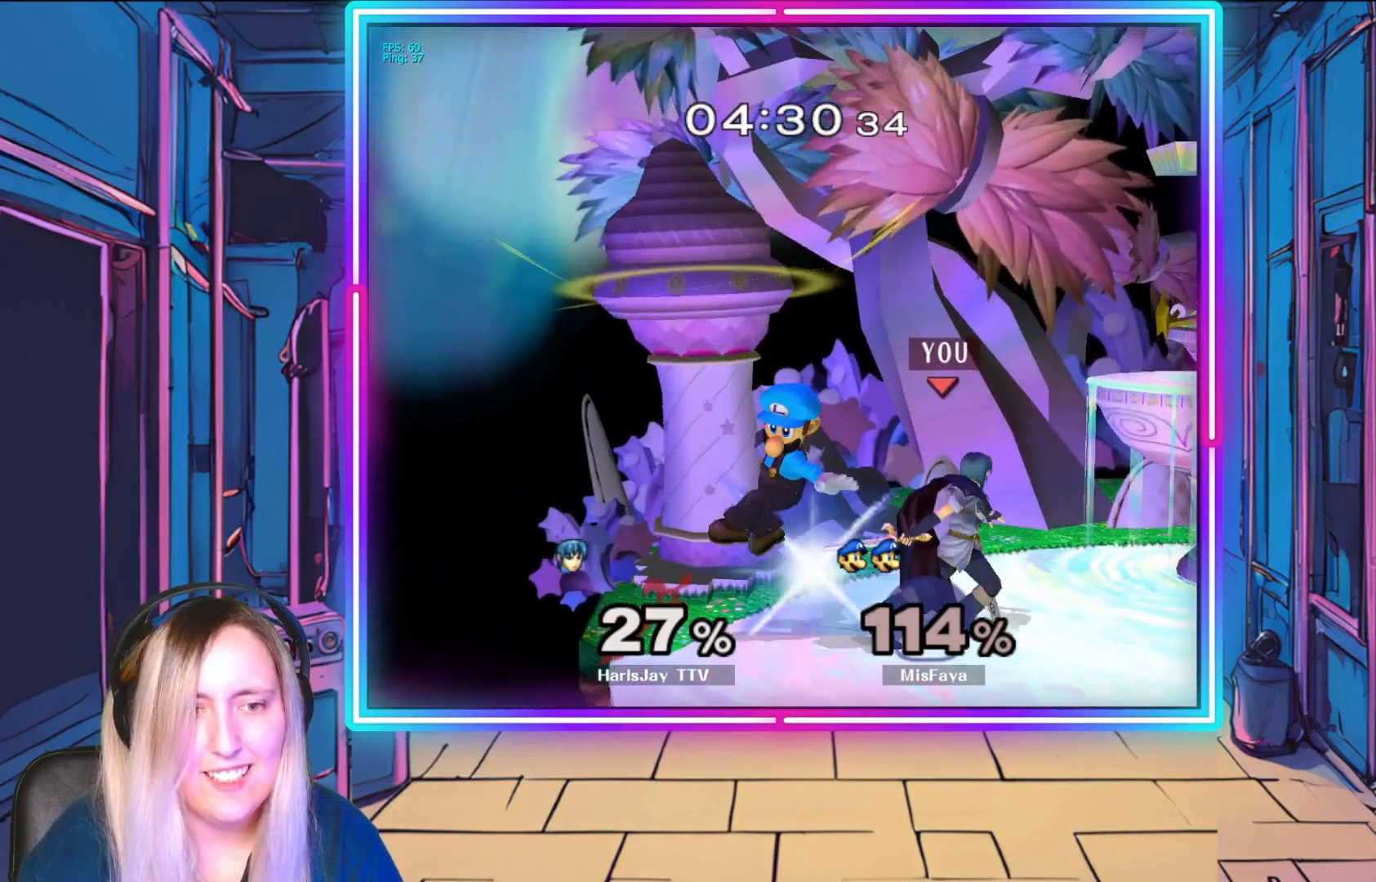
{"buttons": [], "left_stick": "center", "events": [[83, "left_stick", "down"], [433, "left_stick", "center"]]}
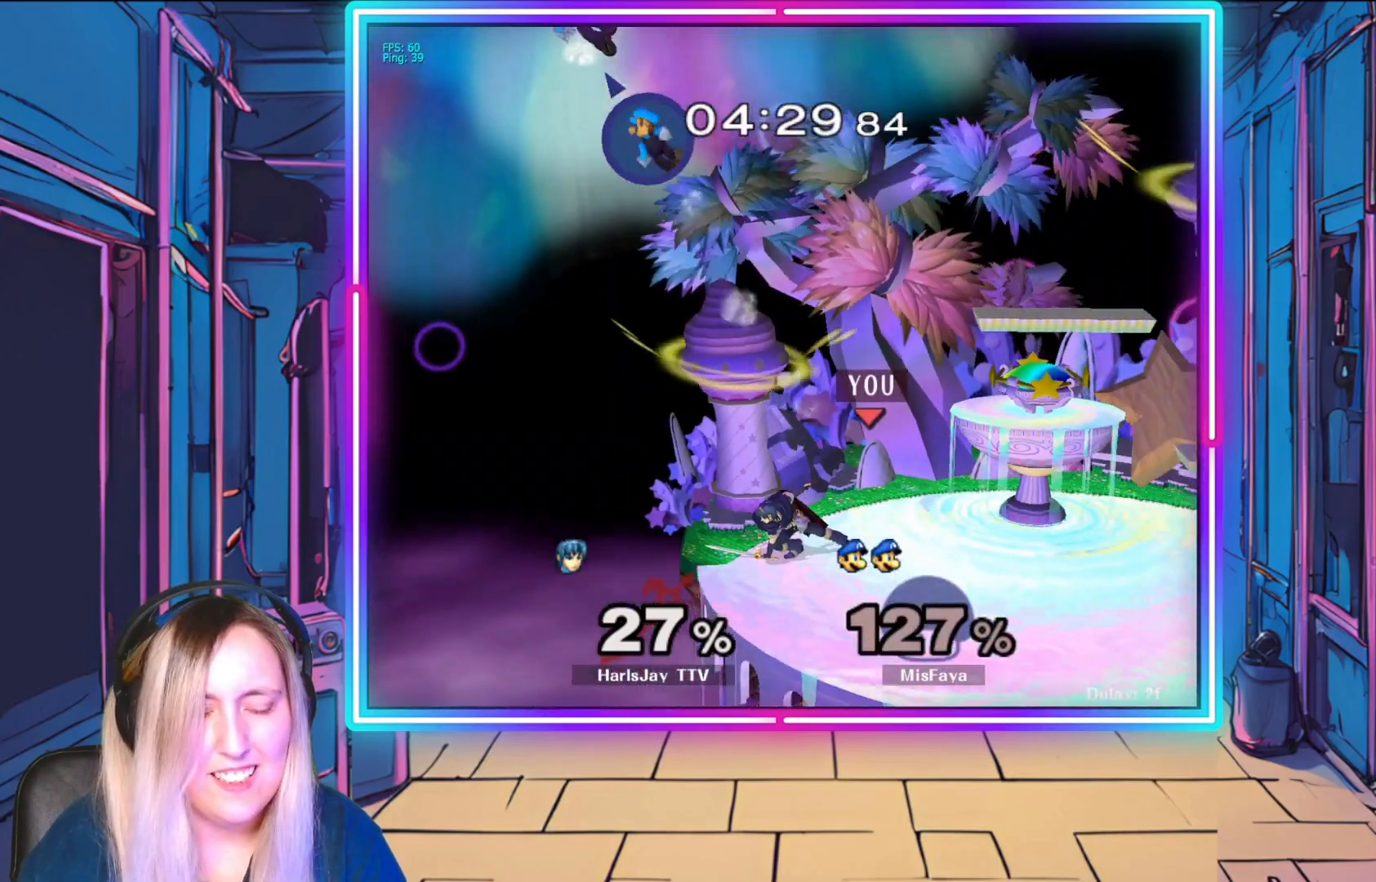
{"buttons": [], "left_stick": "center", "events": [[300, "left_stick", "up-right"], [367, "left_stick", "right"], [467, "left_stick", "center"]]}
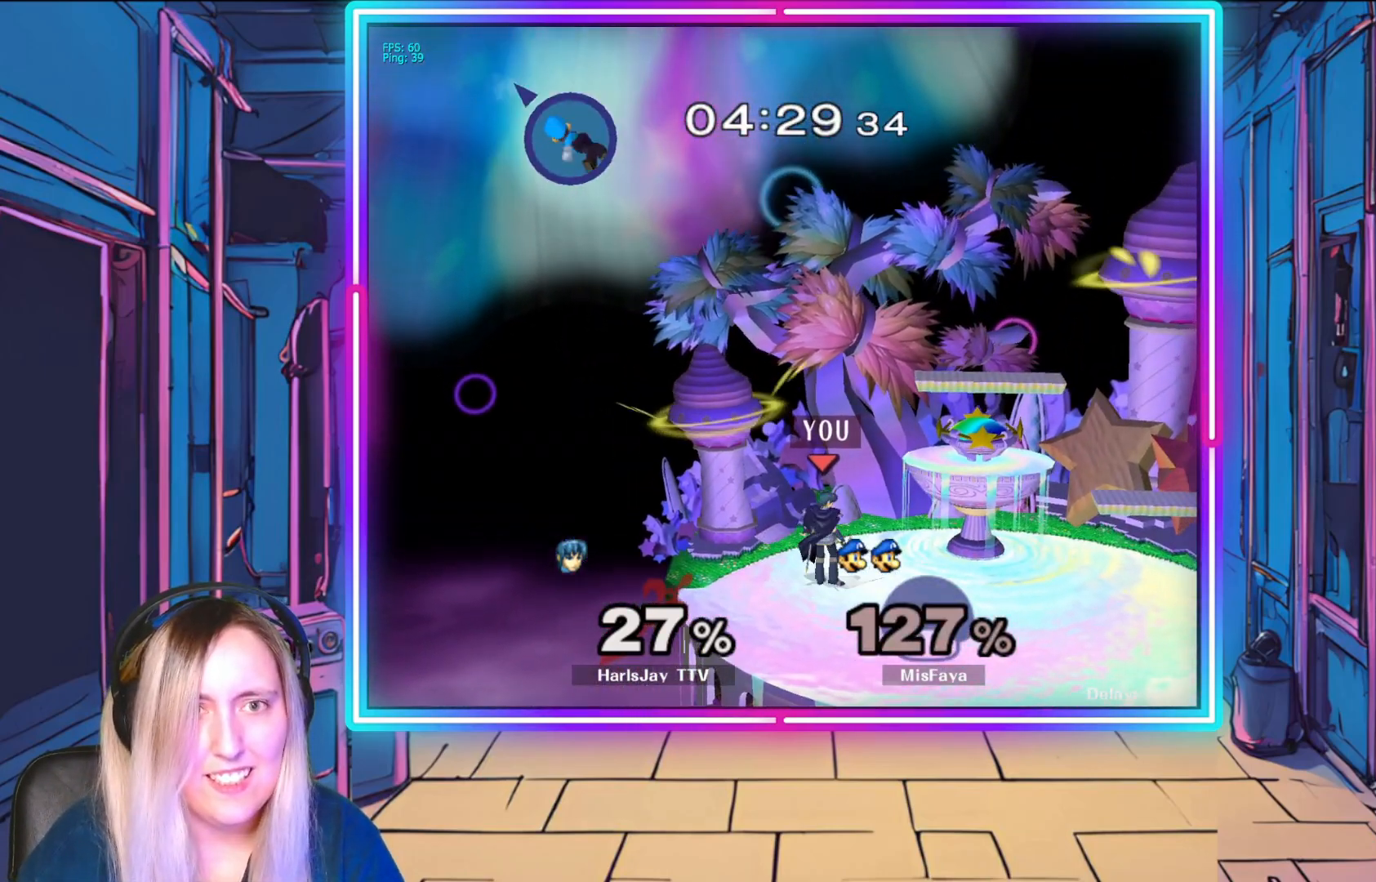
{"buttons": [], "left_stick": "center", "events": [[133, "Y", "down"], [217, "left_stick", "left"], [250, "Y", "up"], [483, "left_stick", "center"]]}
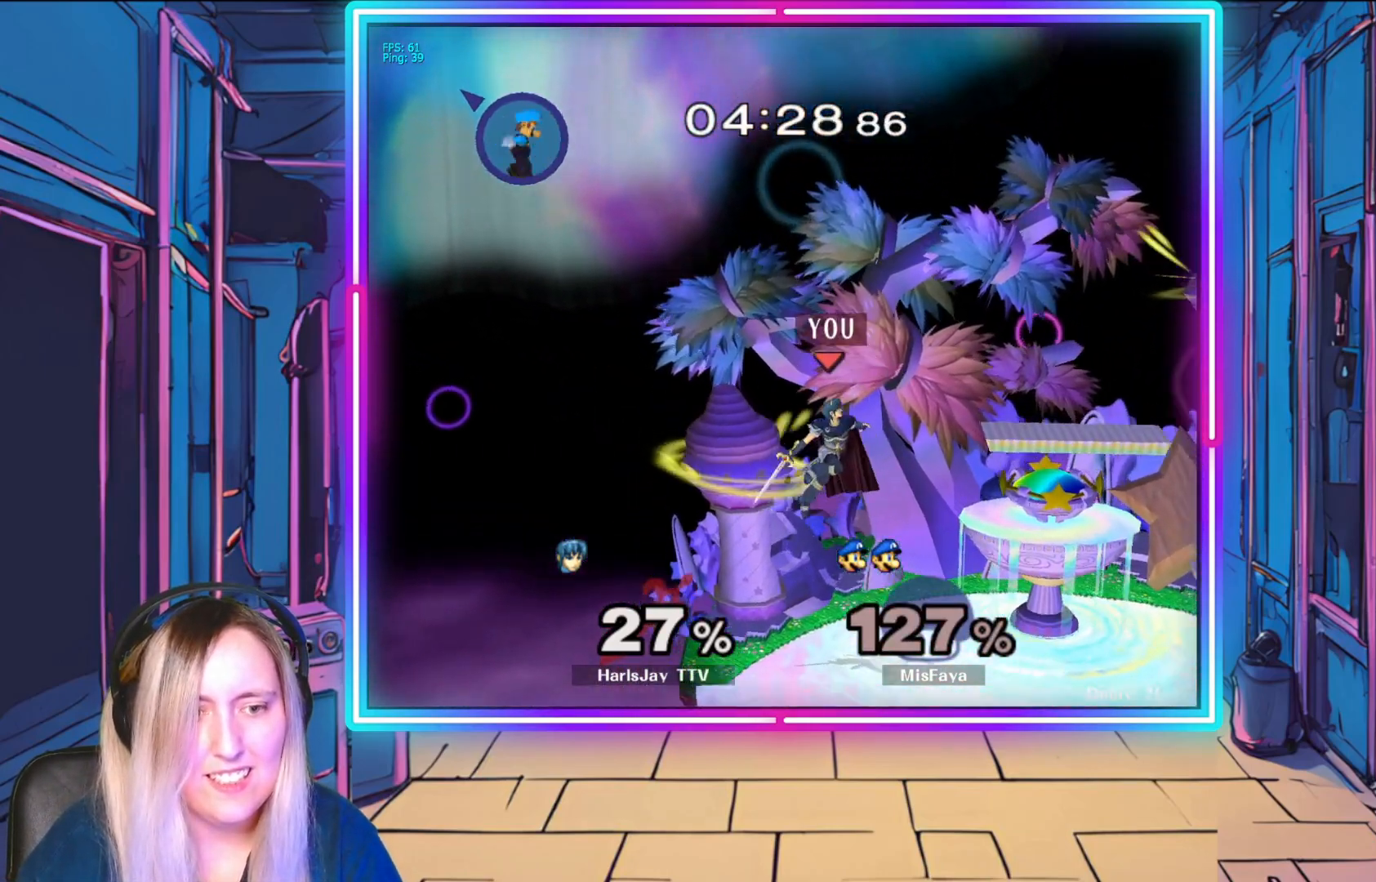
{"buttons": [], "left_stick": "right", "events": [[167, "left_stick", "left"], [300, "left_stick", "center"], [450, "left_stick", "right"]]}
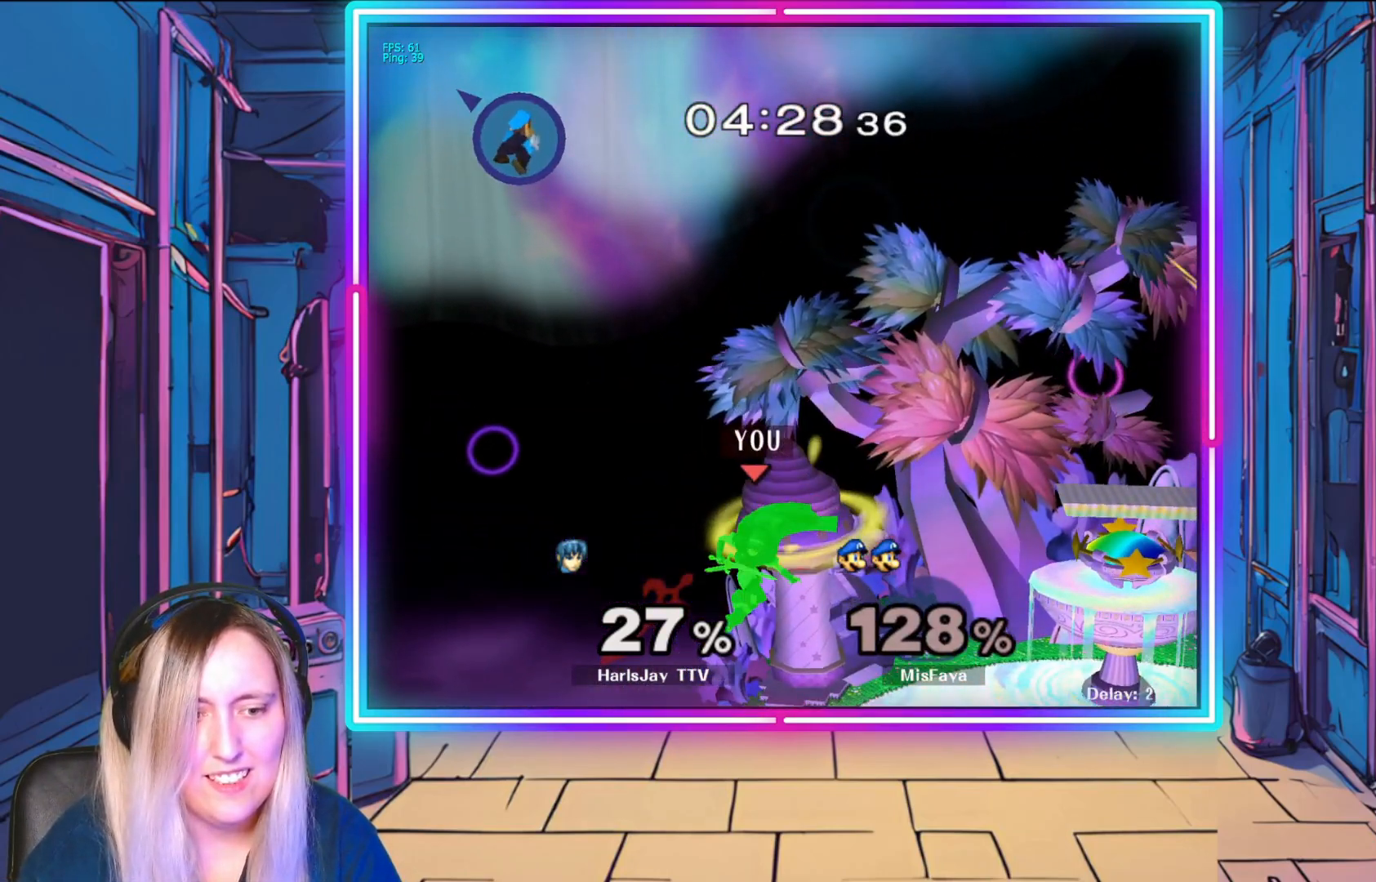
{"buttons": [], "left_stick": "center", "events": [[183, "left_stick", "center"]]}
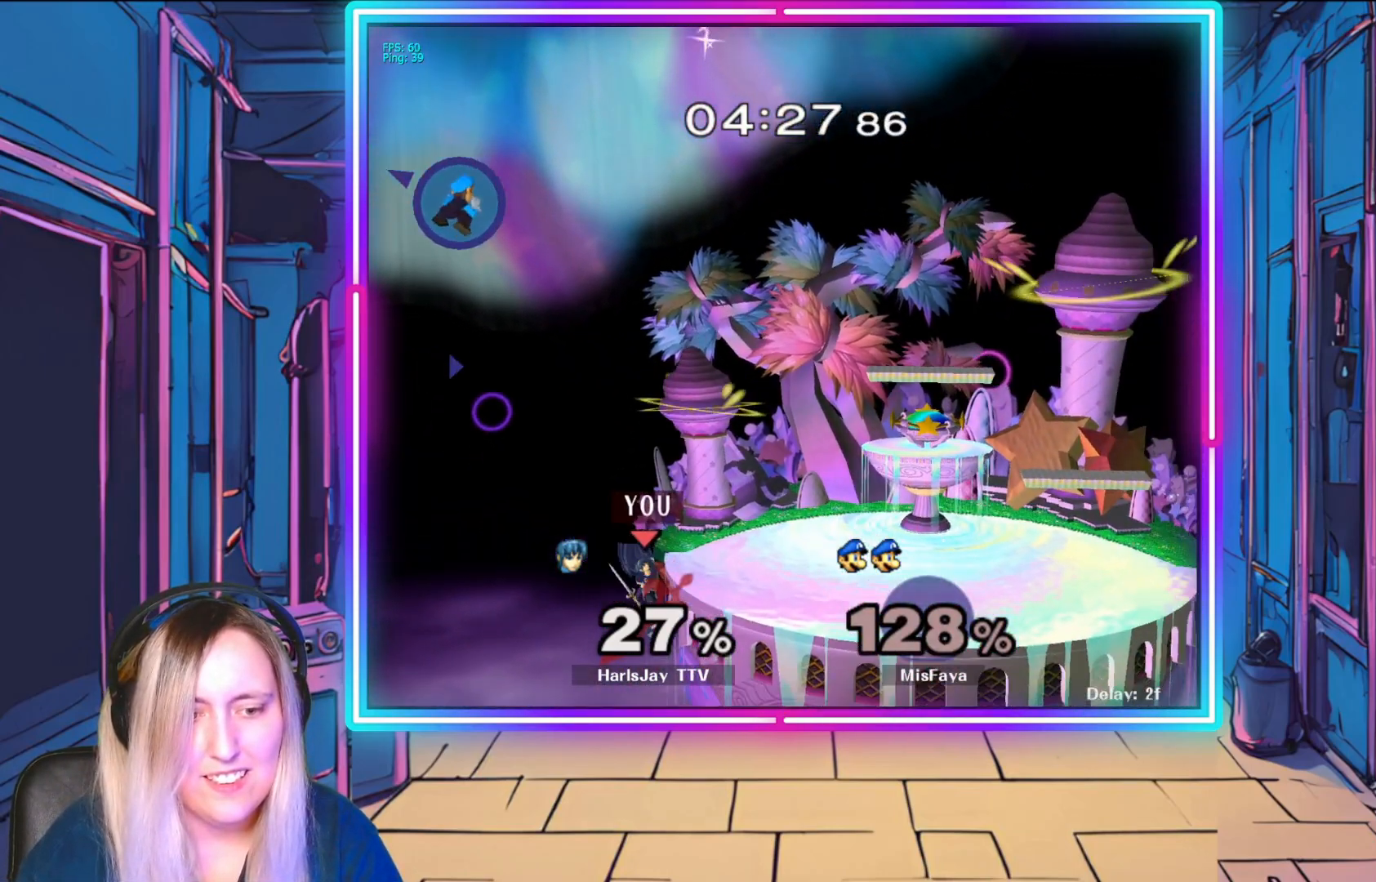
{"buttons": ["R1"], "left_stick": "center", "events": [[417, "R1", "down"]]}
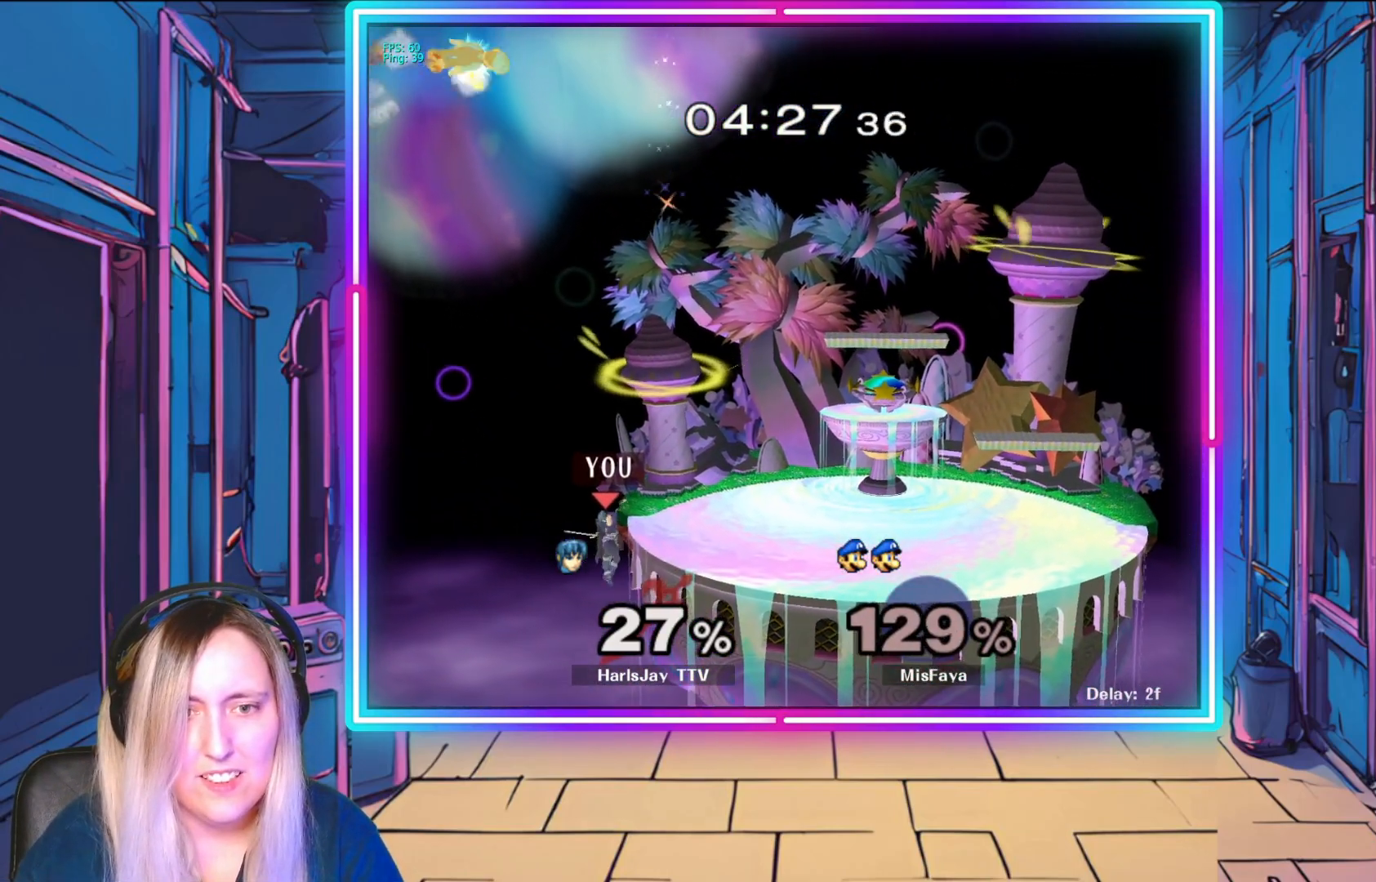
{"buttons": ["R1"], "left_stick": "center", "events": []}
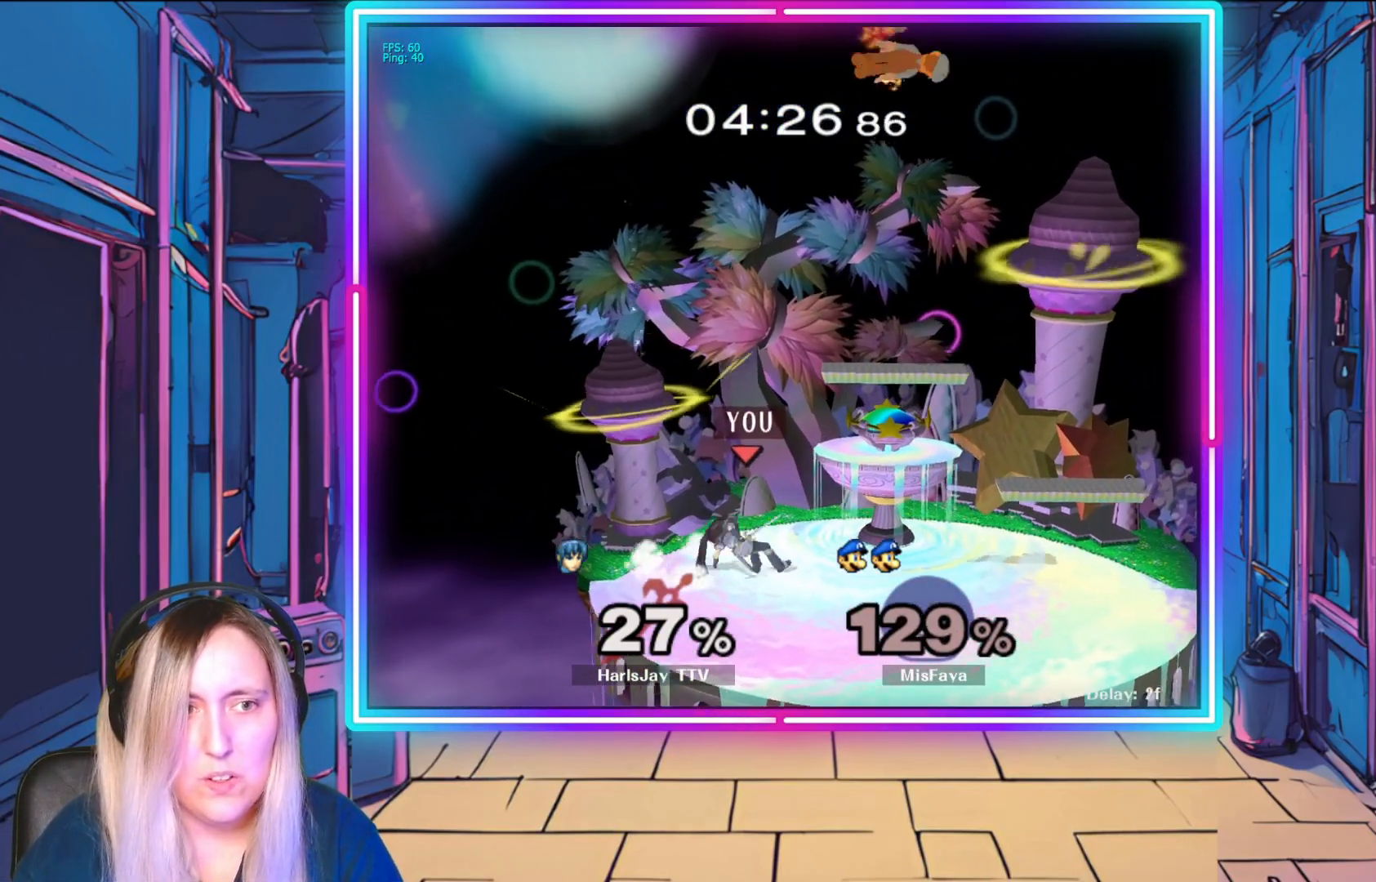
{"buttons": [], "left_stick": "right", "events": [[83, "R1", "up"], [433, "left_stick", "right"]]}
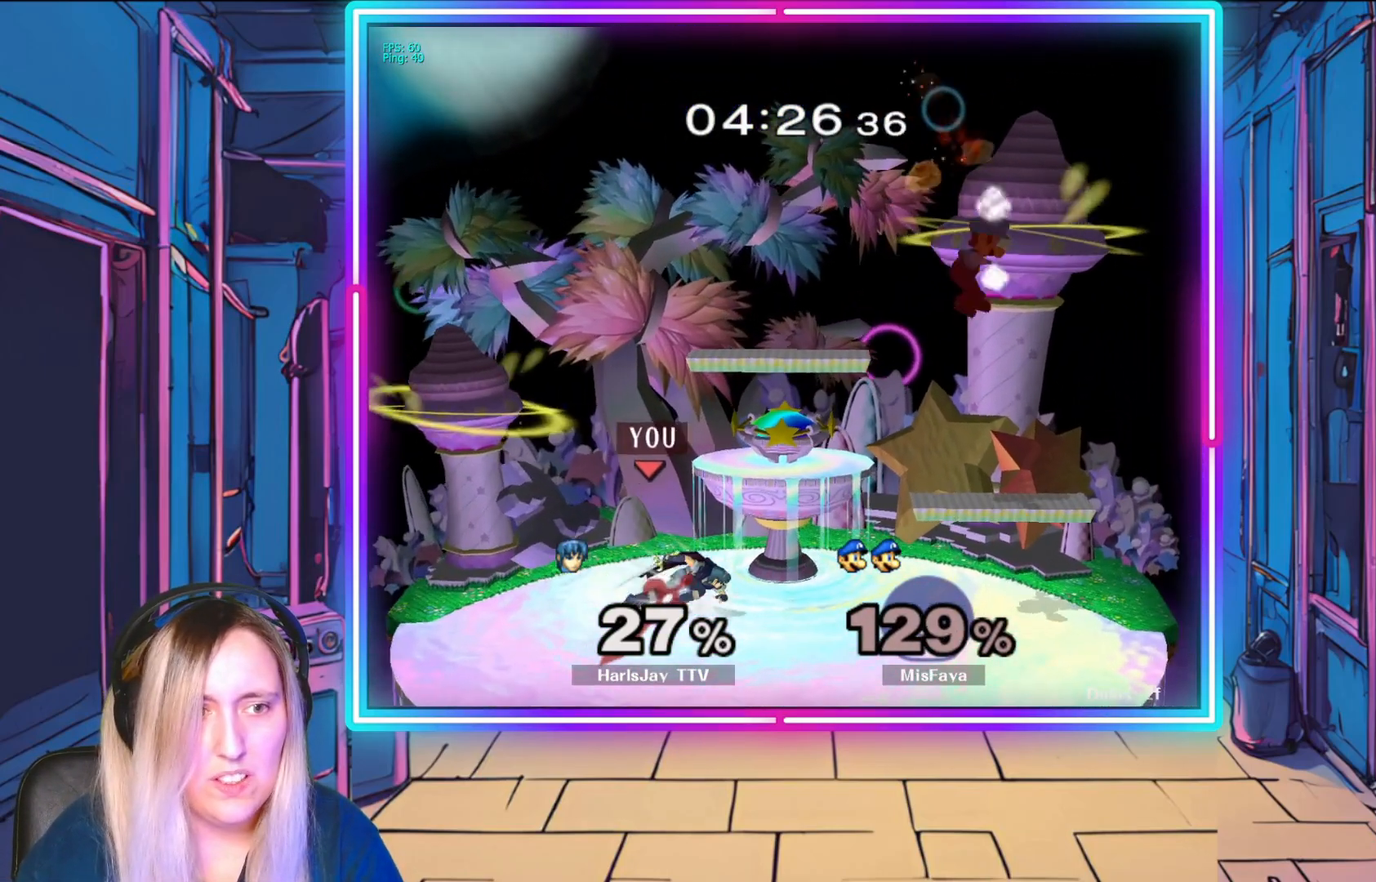
{"buttons": [], "left_stick": "center", "events": [[50, "left_stick", "center"], [117, "left_stick", "down-right"], [267, "left_stick", "center"]]}
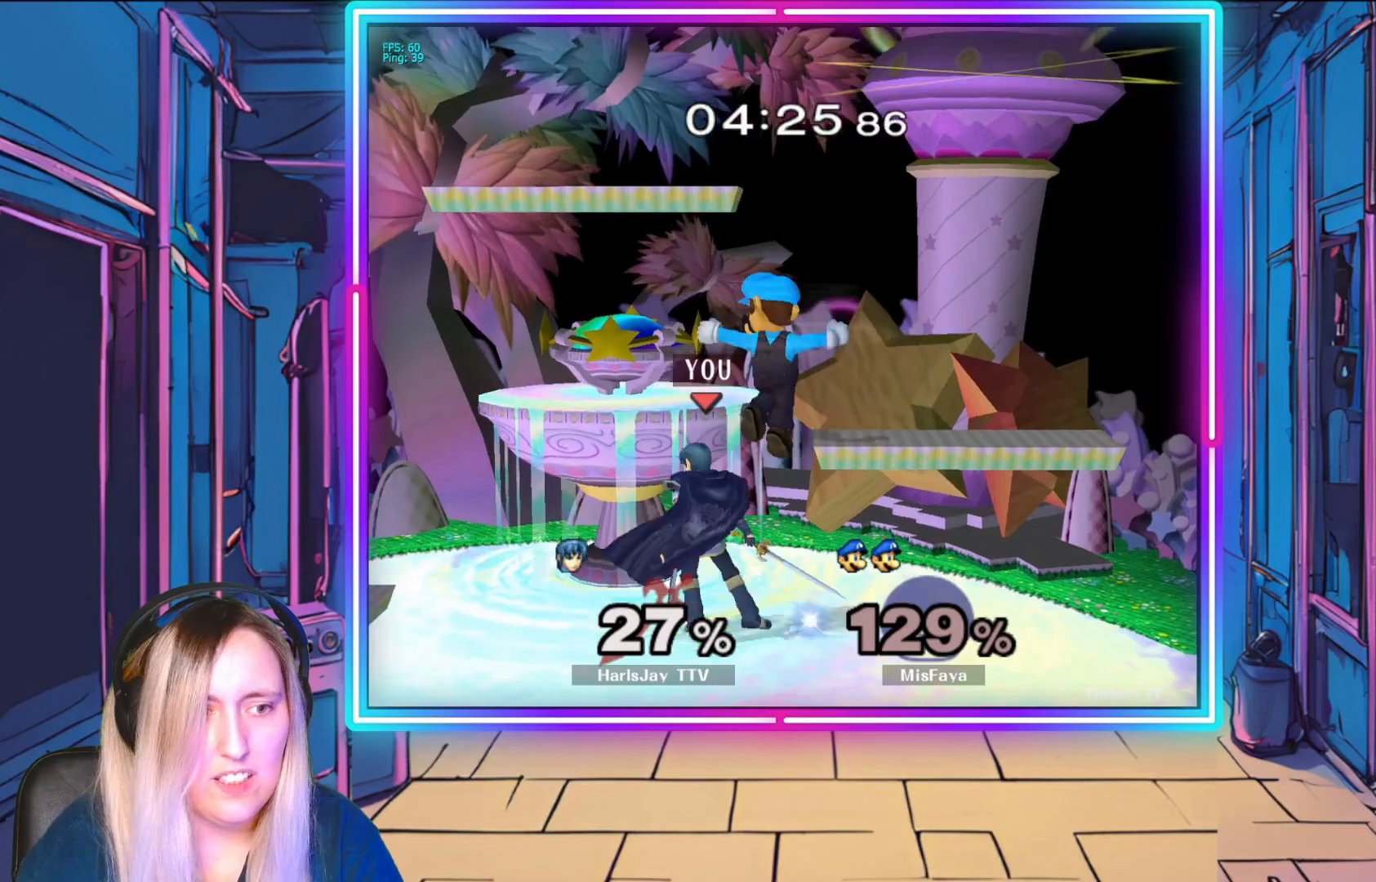
{"buttons": ["A"], "left_stick": "down", "events": [[233, "left_stick", "down"], [500, "A", "down"]]}
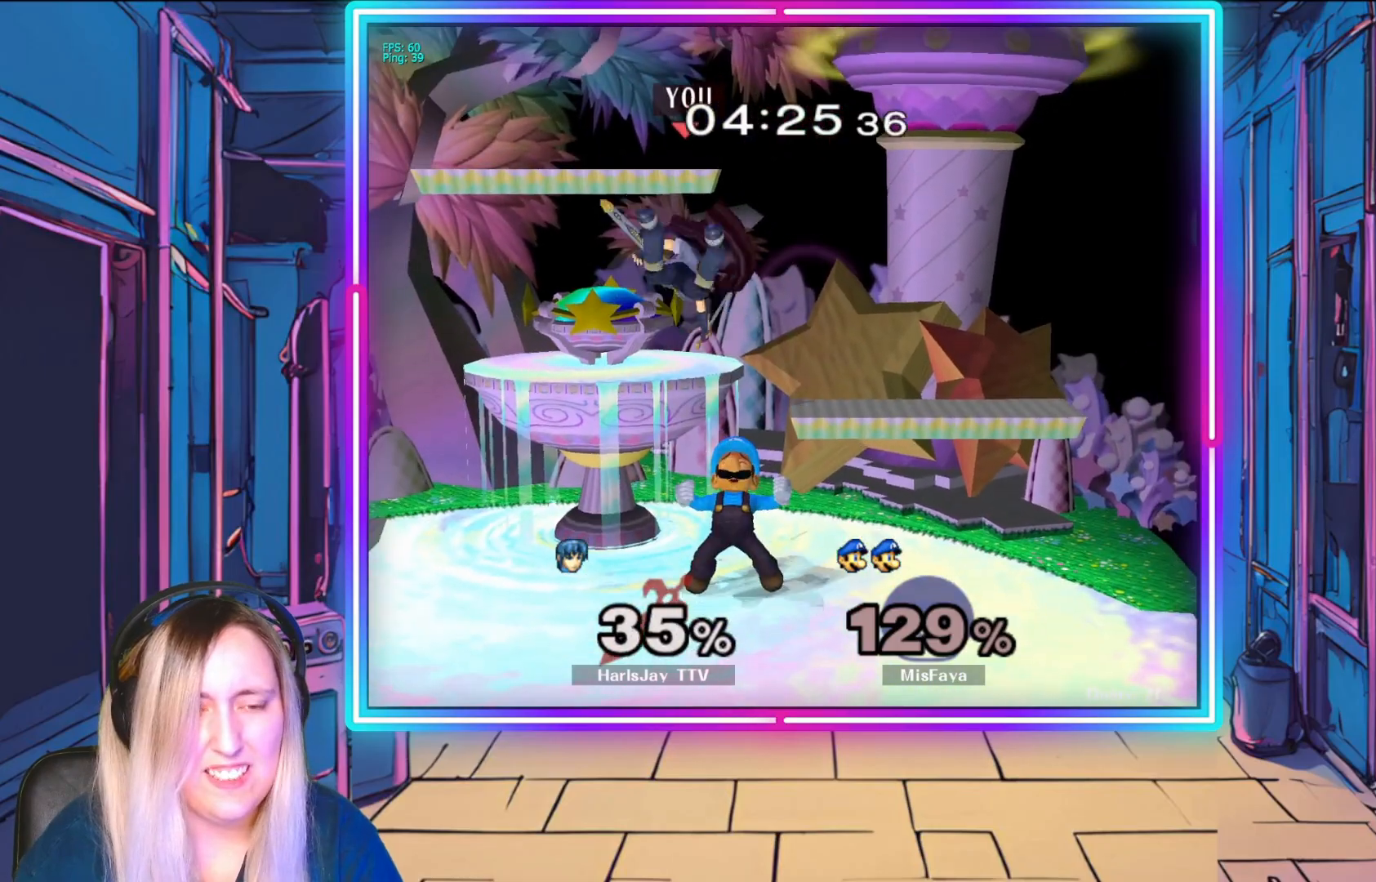
{"buttons": ["A"], "left_stick": "up-left", "events": [[17, "left_stick", "down-left"], [117, "A", "up"], [150, "left_stick", "up-left"], [167, "A", "down"], [283, "A", "up"], [317, "A", "down"], [433, "A", "up"], [500, "A", "down"]]}
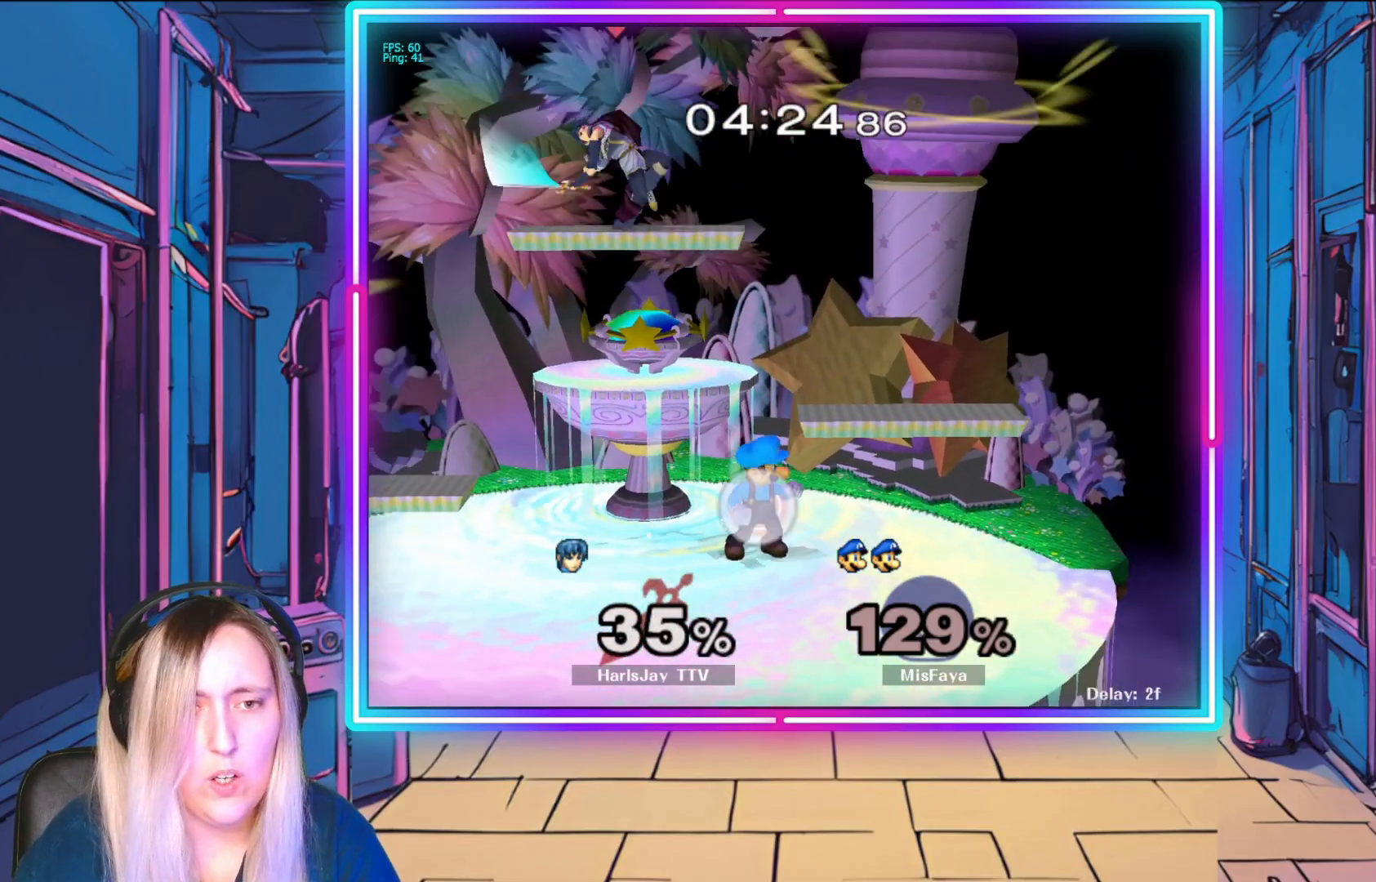
{"buttons": [], "left_stick": "down-left", "events": [[33, "A", "up"], [133, "left_stick", "down-left"]]}
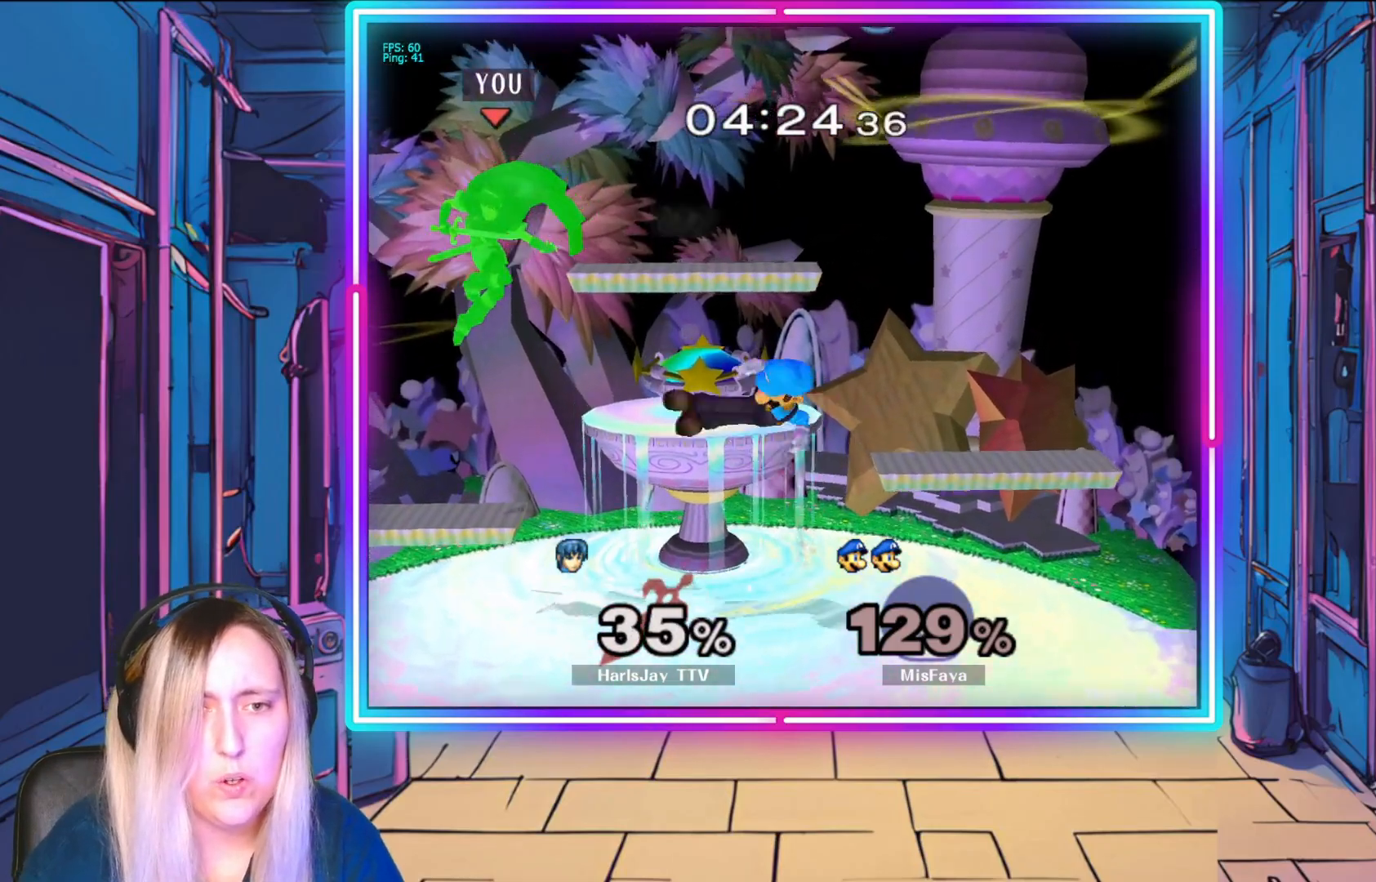
{"buttons": [], "left_stick": "center", "events": [[183, "left_stick", "down"], [450, "left_stick", "center"]]}